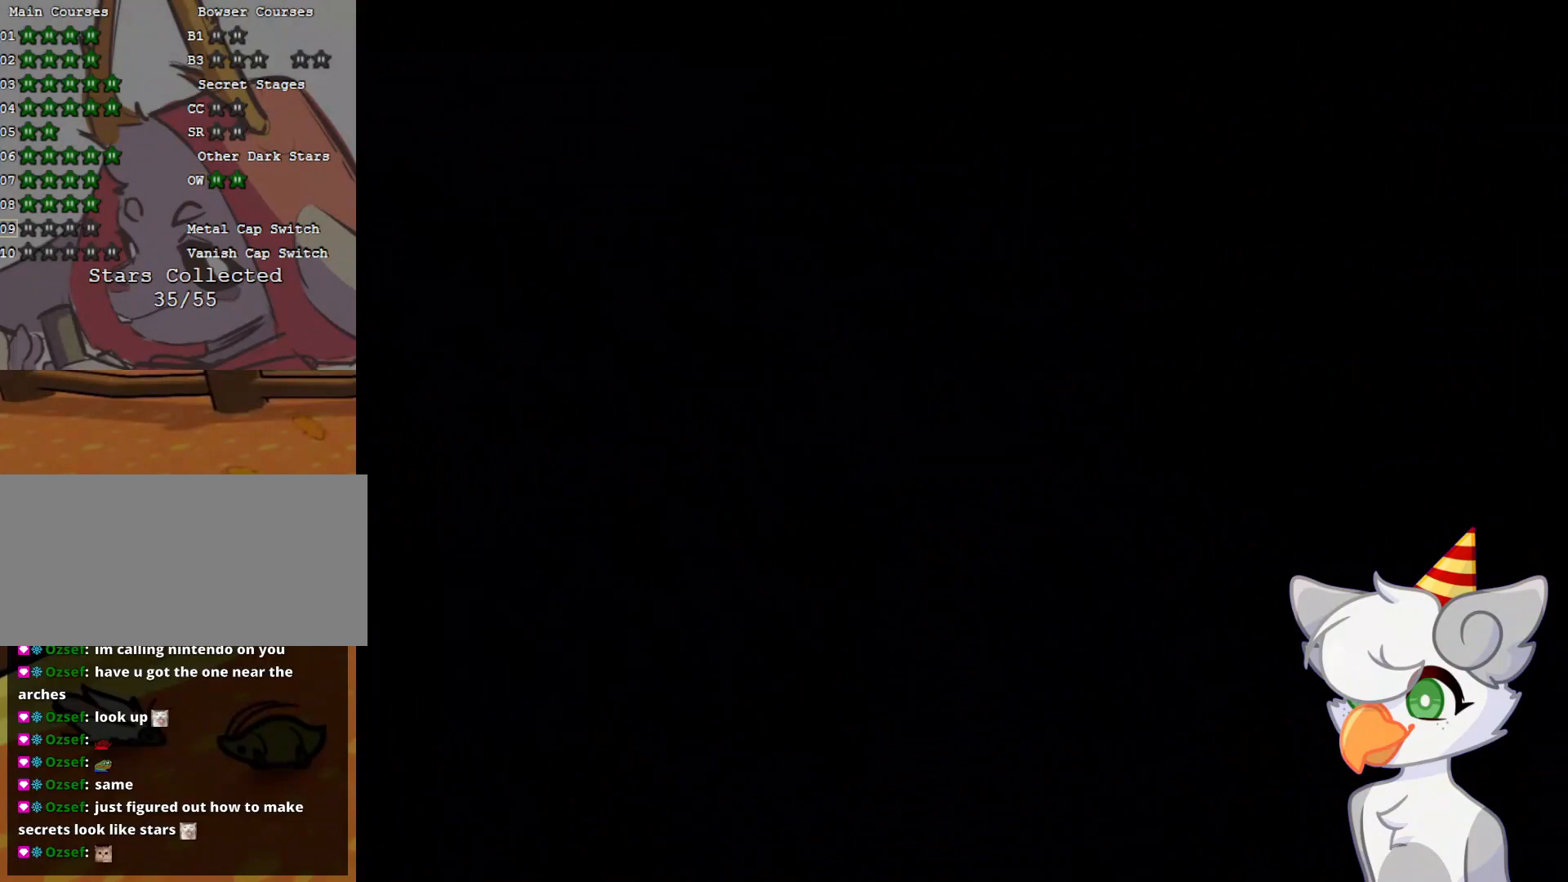
Gameplay with a controller (Nintendo layout); each line is a JSON object with the inputs held at the frame after it. "events" lists button and stick changes between this image and that frame as [ms after this image, input, new state], when the widget could be followed in between. Not read: L3 R3.
{"buttons": [], "left_stick": "center", "events": []}
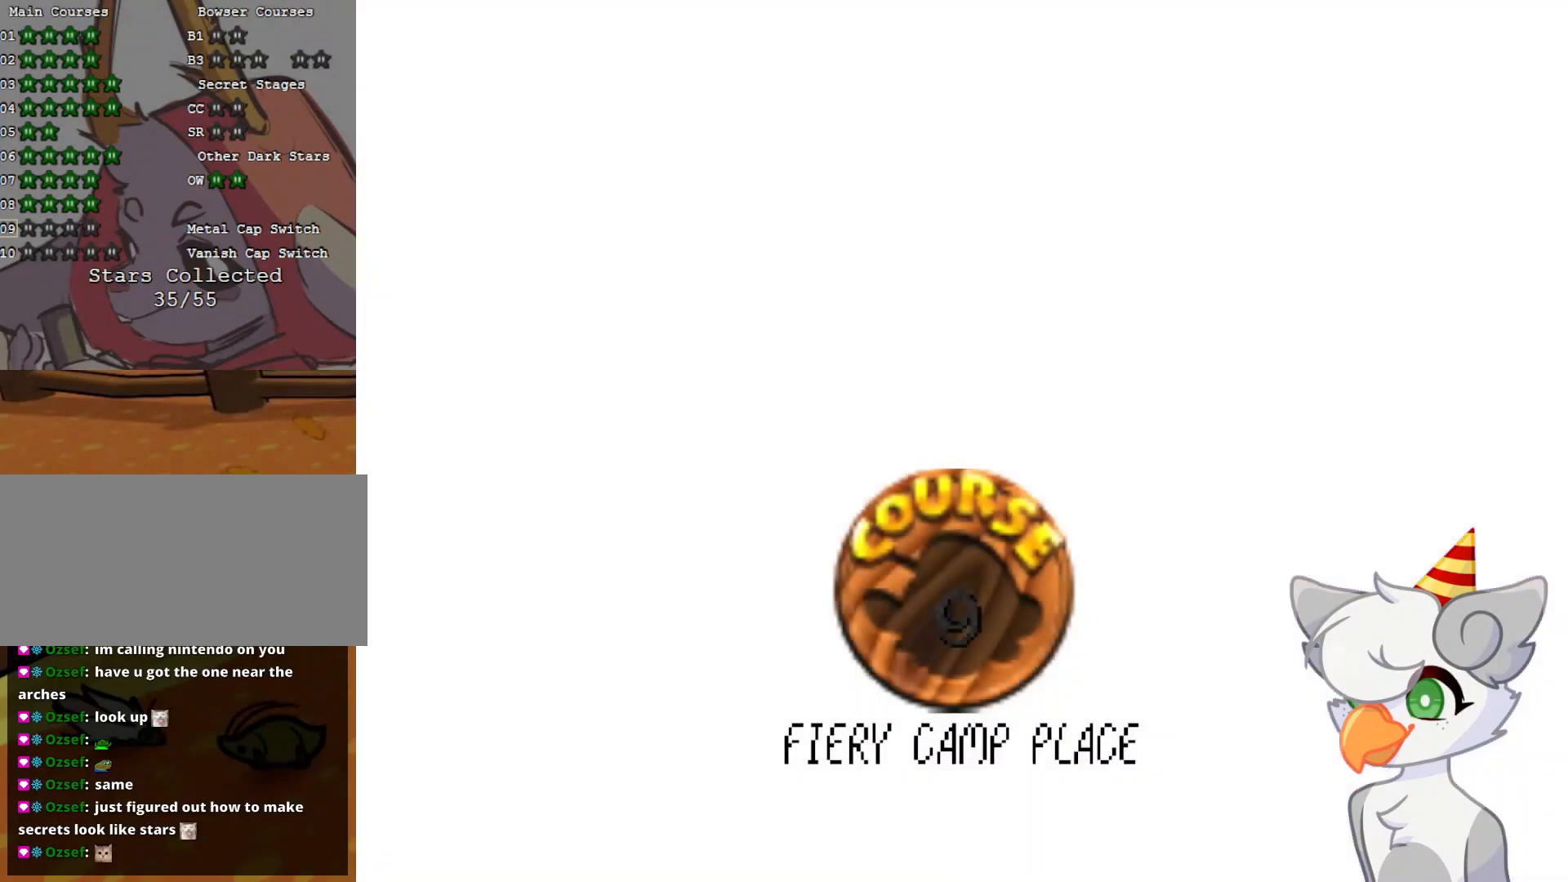
{"buttons": [], "left_stick": "center", "events": [[229, "A", "down"], [291, "A", "up"], [396, "A", "down"], [458, "A", "up"]]}
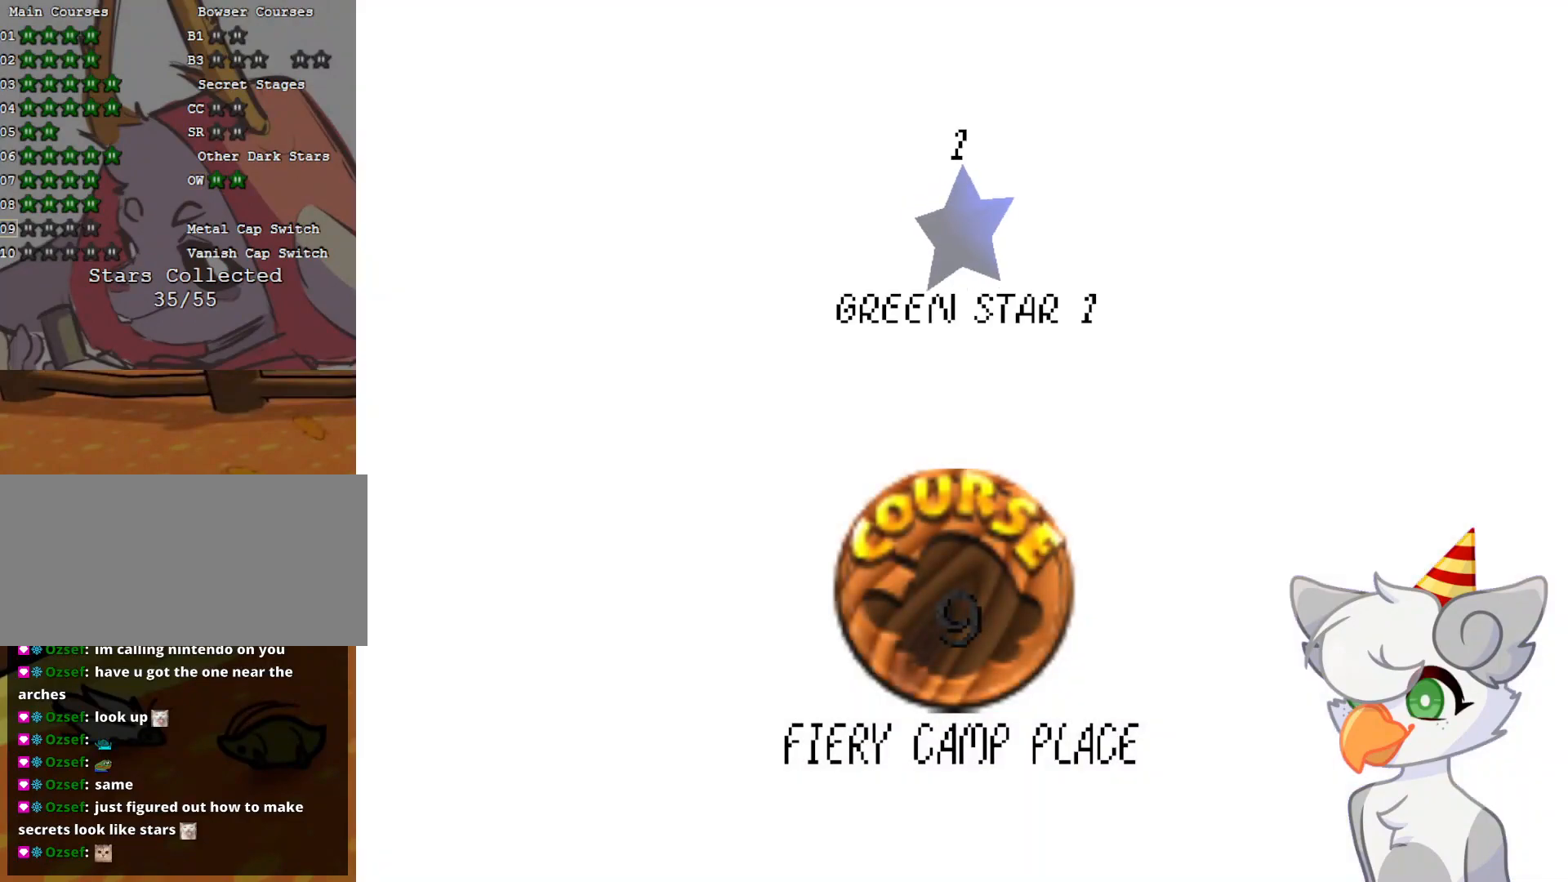
{"buttons": [], "left_stick": "center", "events": [[21, "A", "down"], [83, "A", "up"], [125, "A", "down"], [229, "A", "up"], [250, "A", "down"], [354, "A", "up"]]}
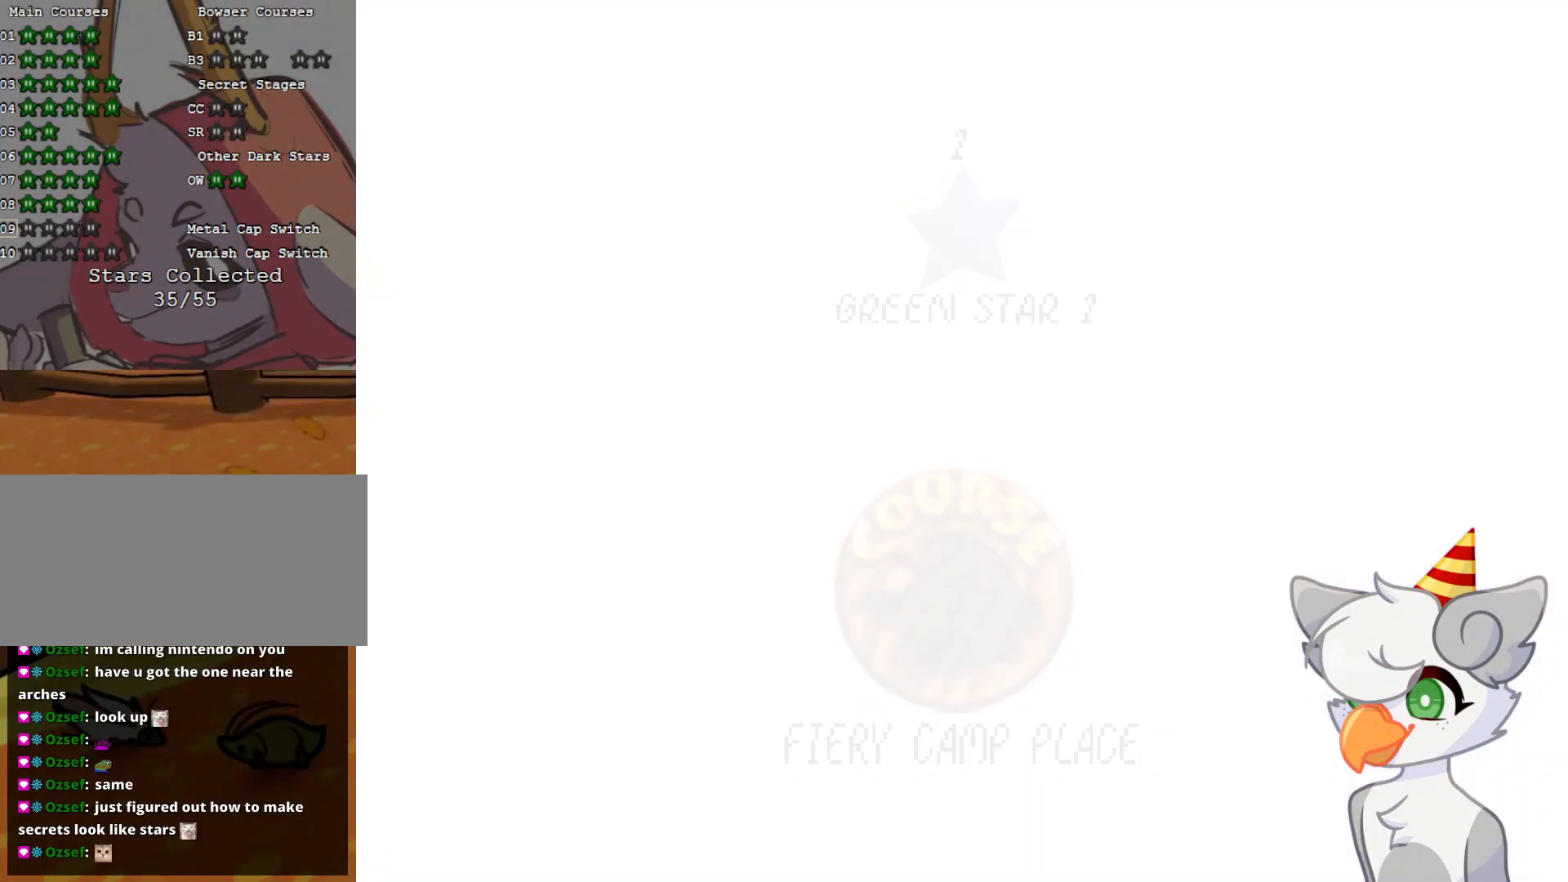
{"buttons": [], "left_stick": "center", "events": []}
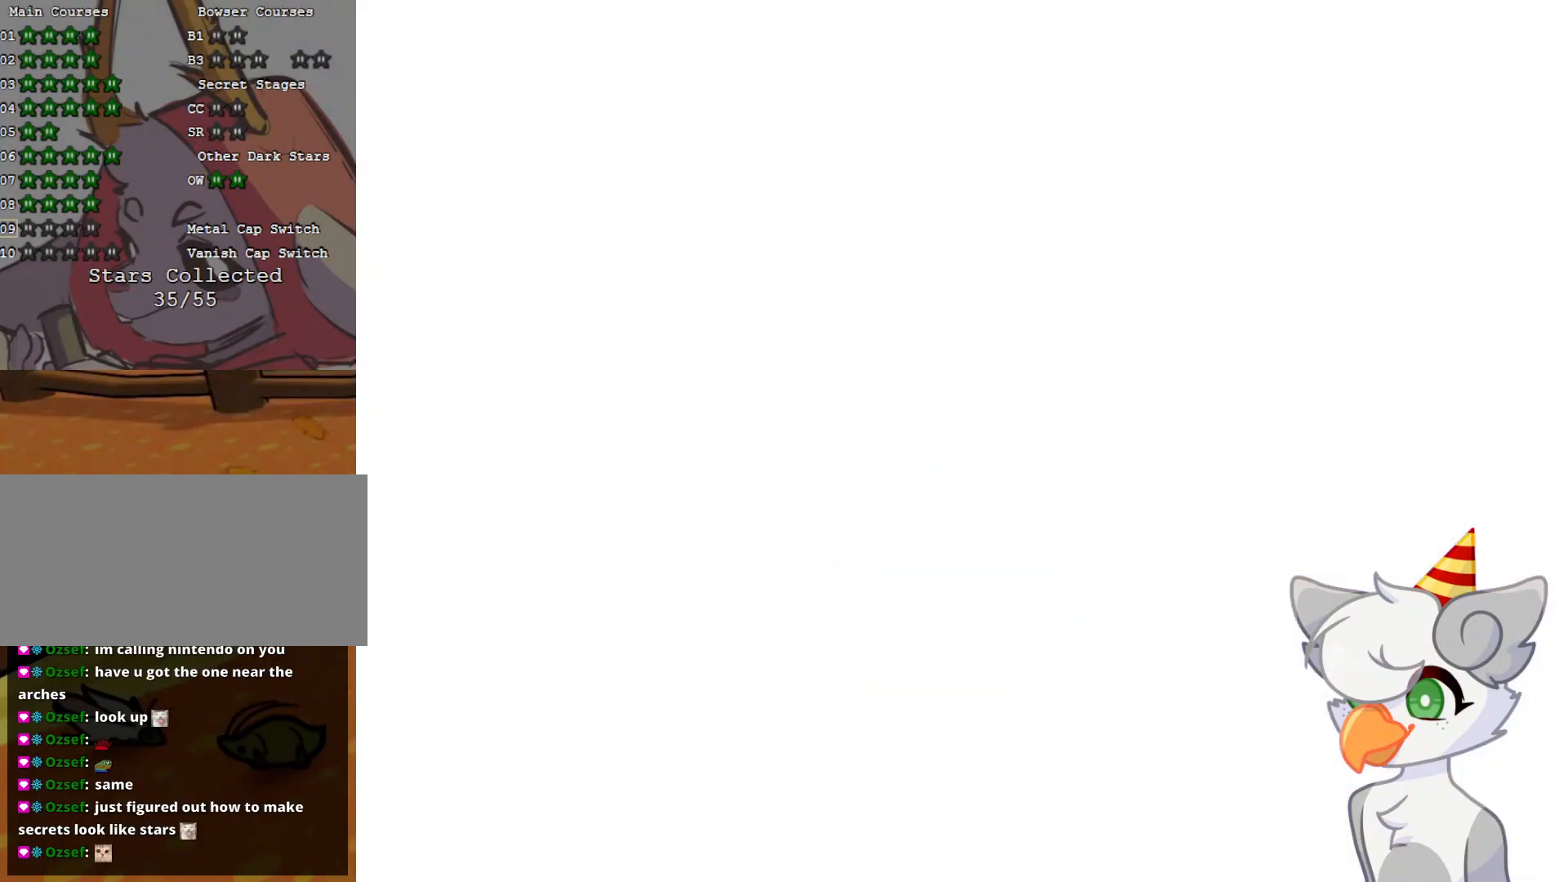
{"buttons": [], "left_stick": "center", "events": []}
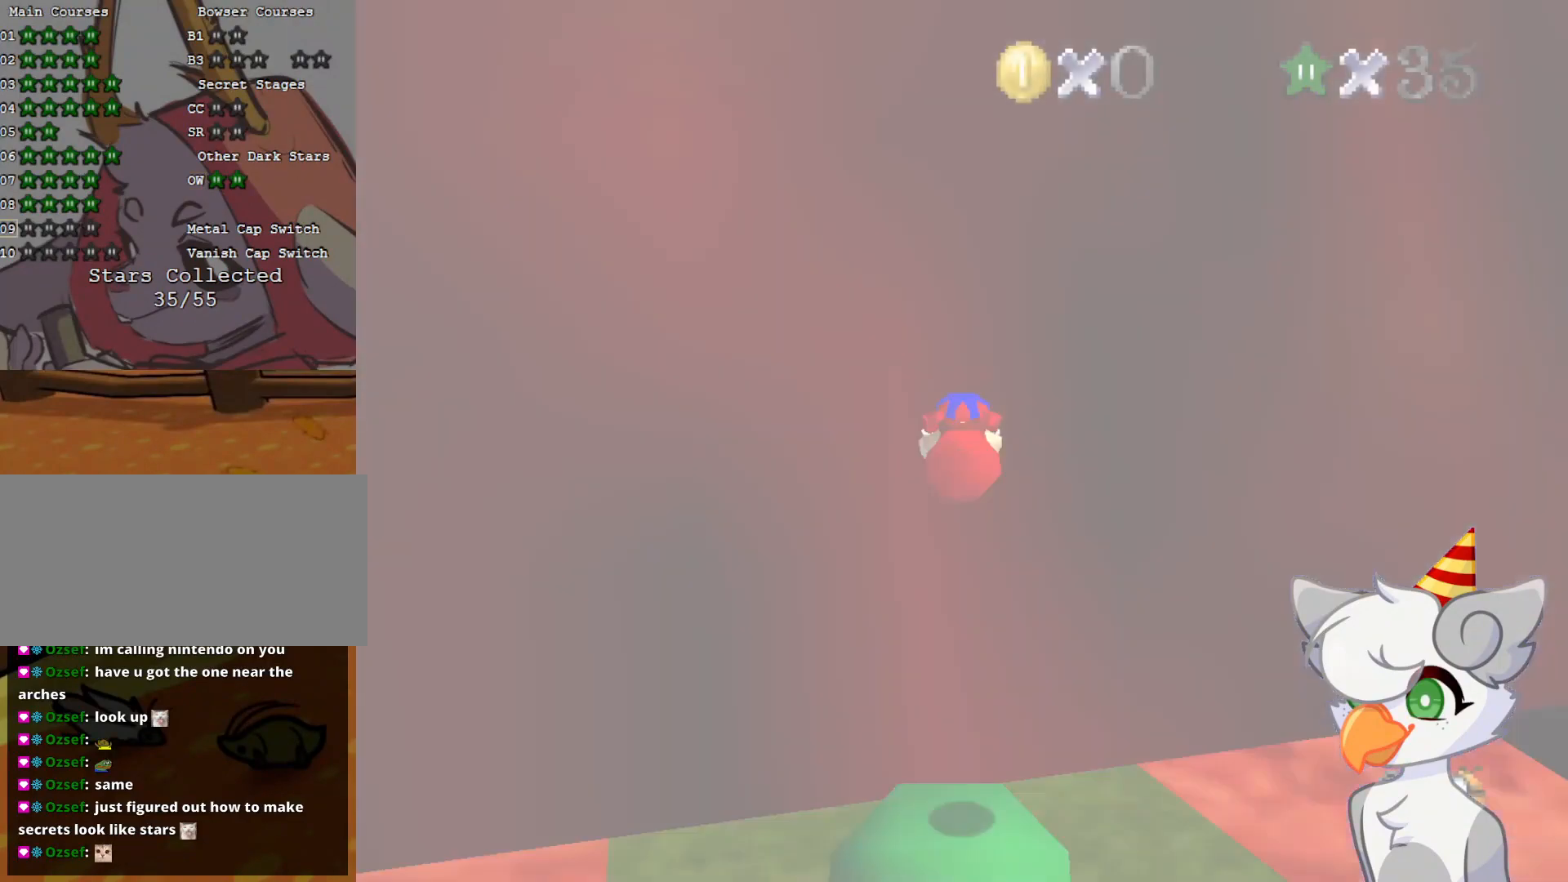
{"buttons": [], "left_stick": "center", "events": [[354, "C_LEFT", "down"], [416, "C_DOWN", "down"], [479, "C_DOWN", "up"], [479, "C_LEFT", "up"]]}
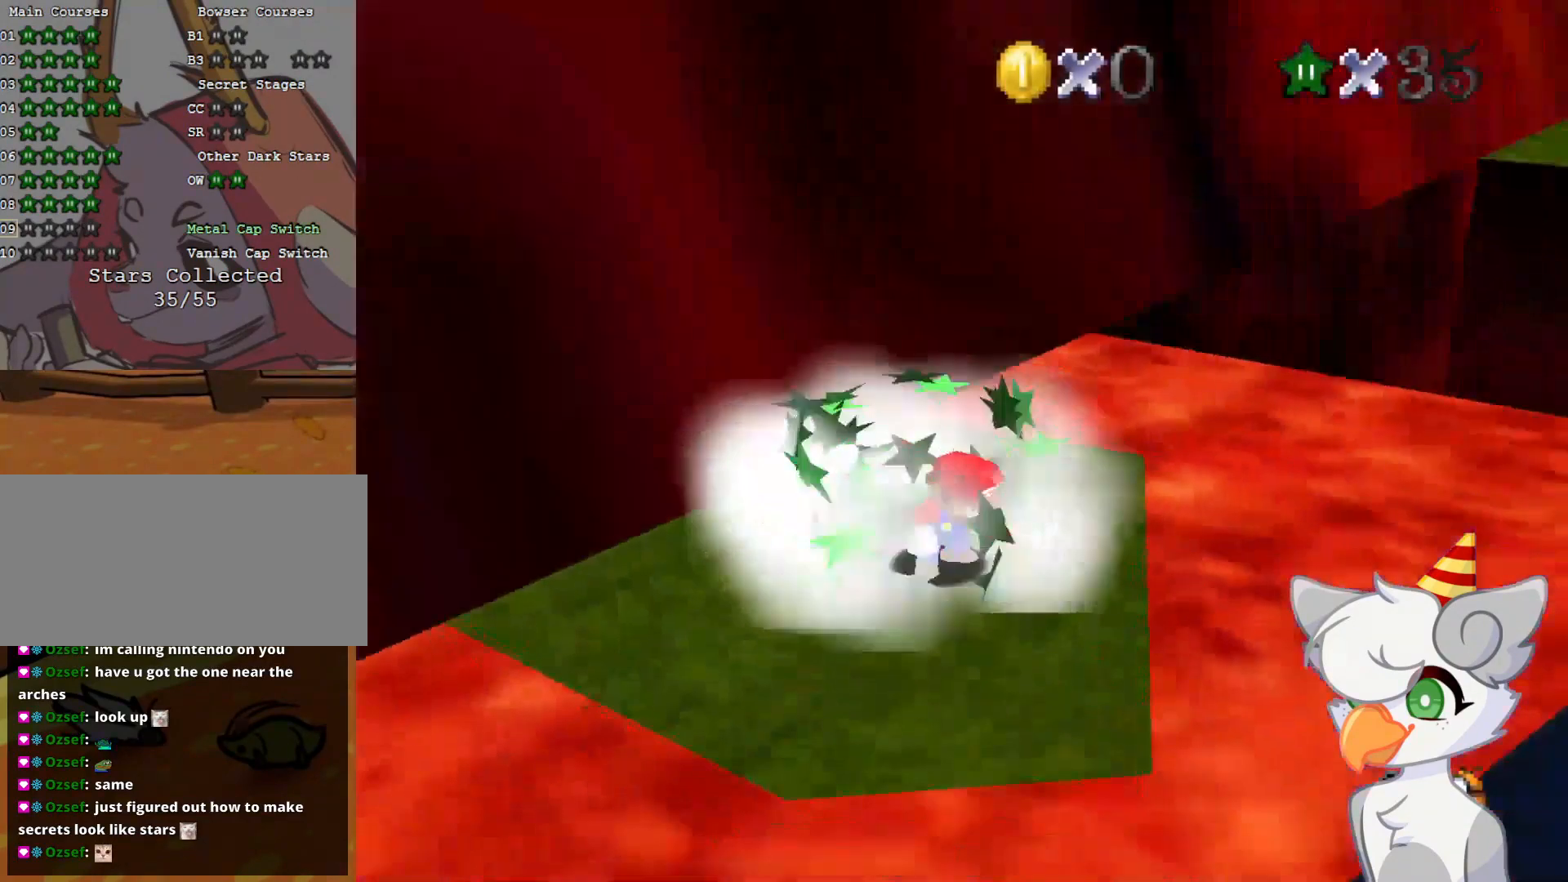
{"buttons": [], "left_stick": "center", "events": [[83, "C_LEFT", "down"], [146, "C_DOWN", "down"], [166, "C_DOWN", "up"], [166, "C_LEFT", "up"], [229, "C_LEFT", "down"], [271, "C_DOWN", "down"], [312, "C_DOWN", "up"], [354, "C_DOWN", "down"], [375, "C_DOWN", "up"], [416, "C_LEFT", "up"]]}
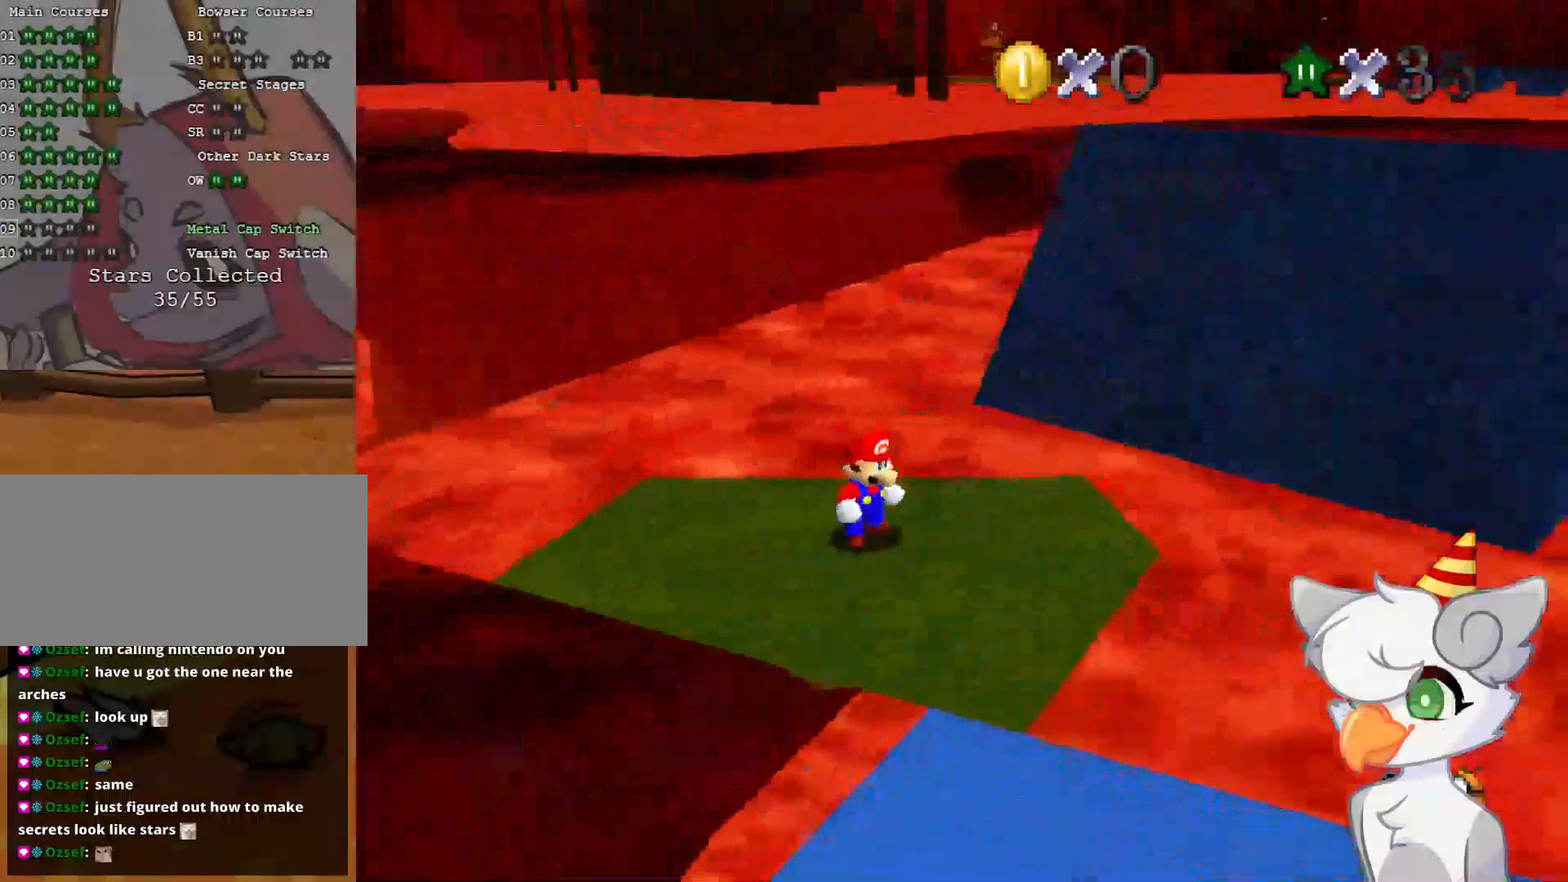
{"buttons": [], "left_stick": "center", "events": []}
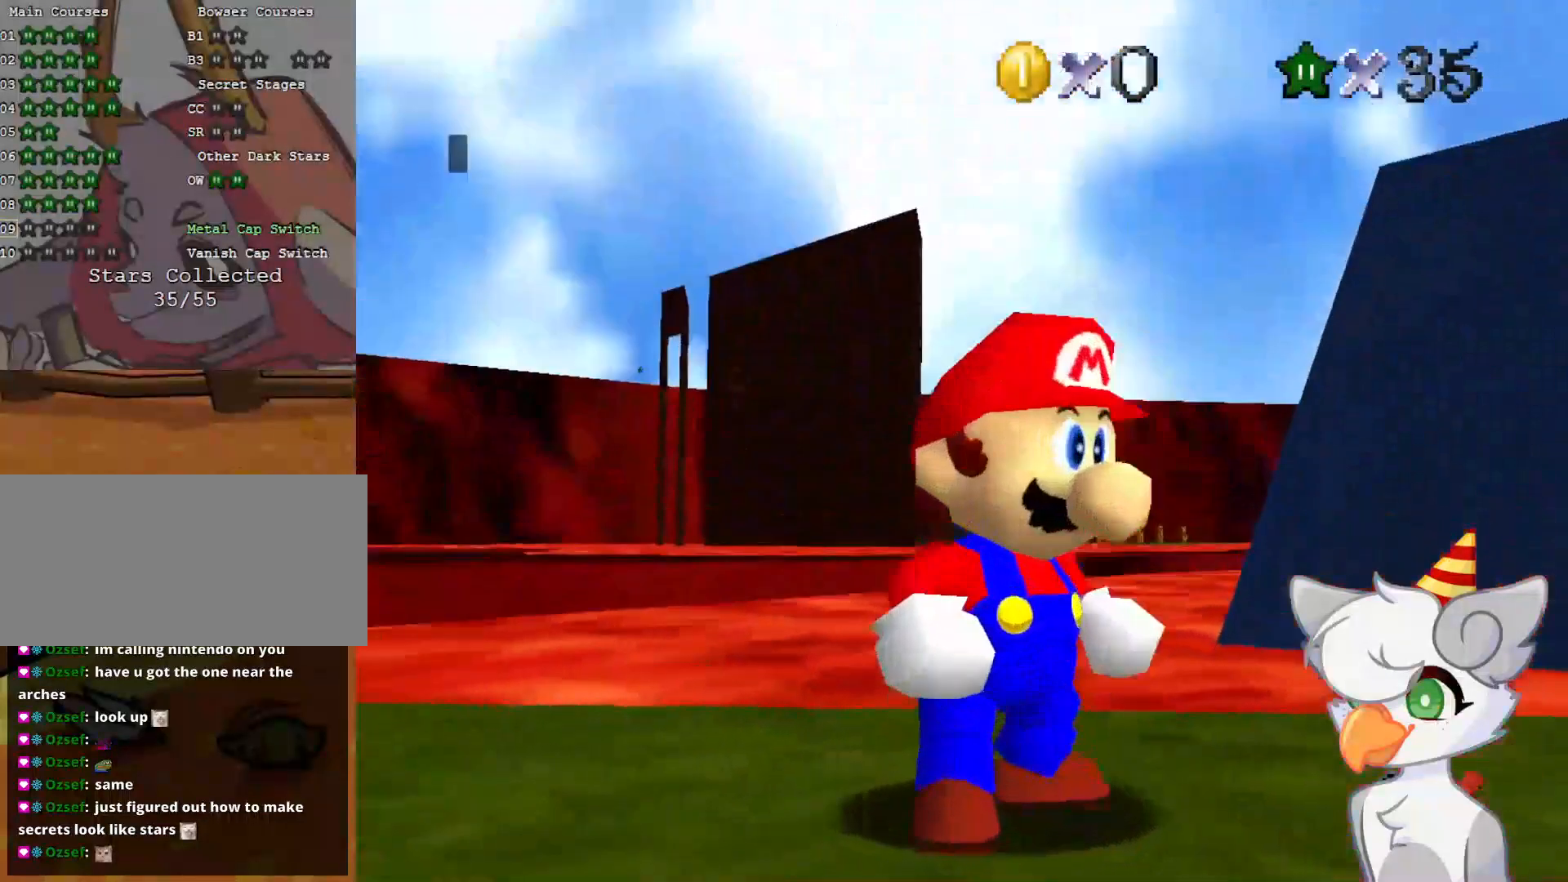
{"buttons": [], "left_stick": "center", "events": [[416, "A", "down"], [500, "A", "up"]]}
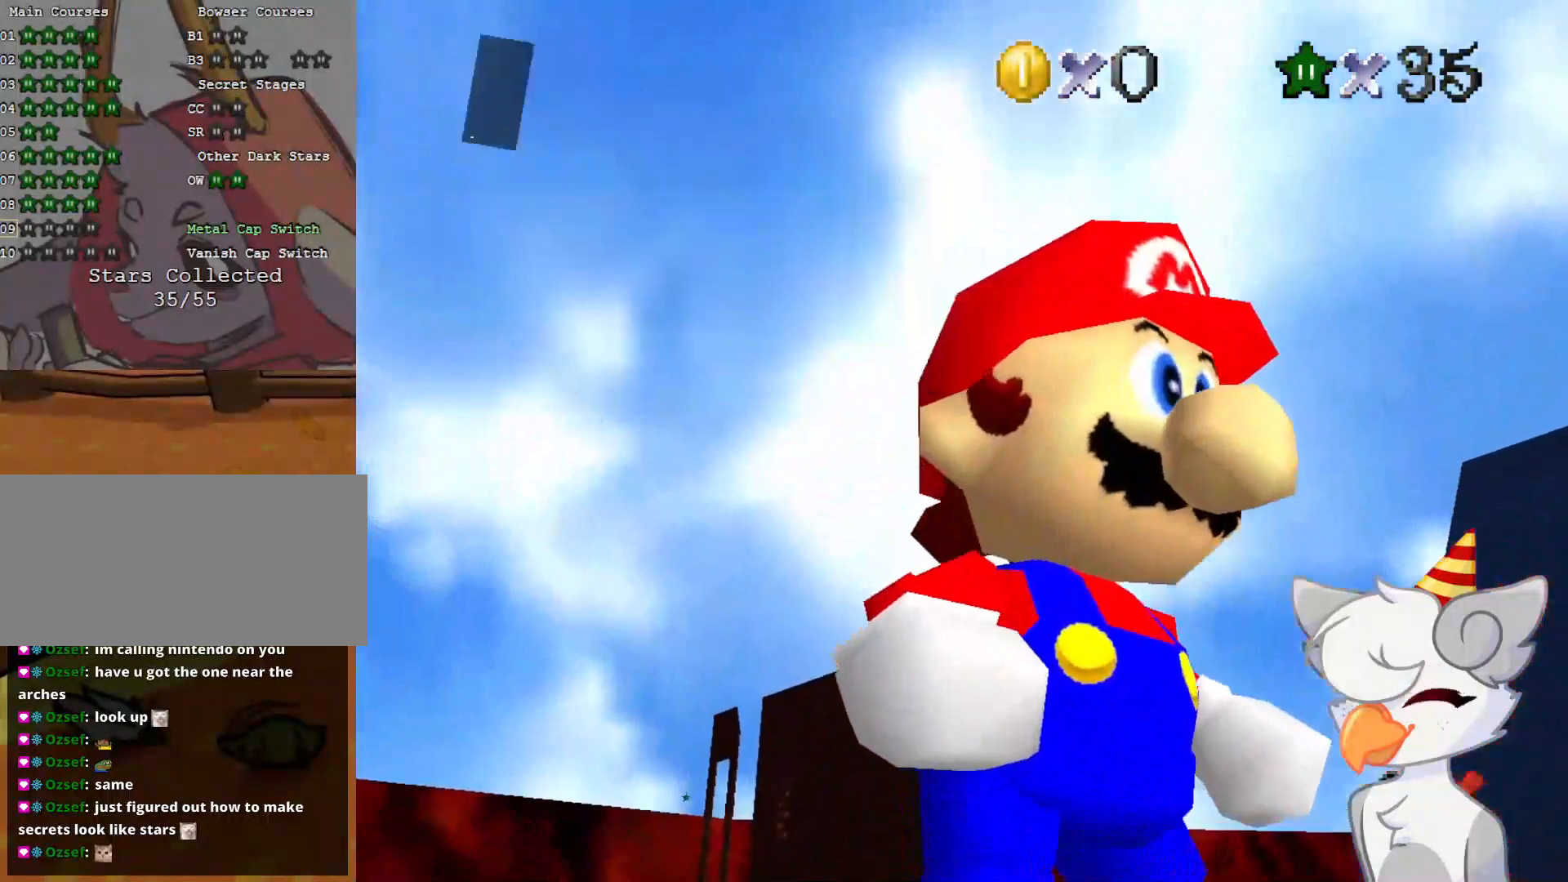
{"buttons": ["C_DOWN", "C_LEFT"], "left_stick": "center", "events": [[500, "C_DOWN", "down"], [500, "C_LEFT", "down"]]}
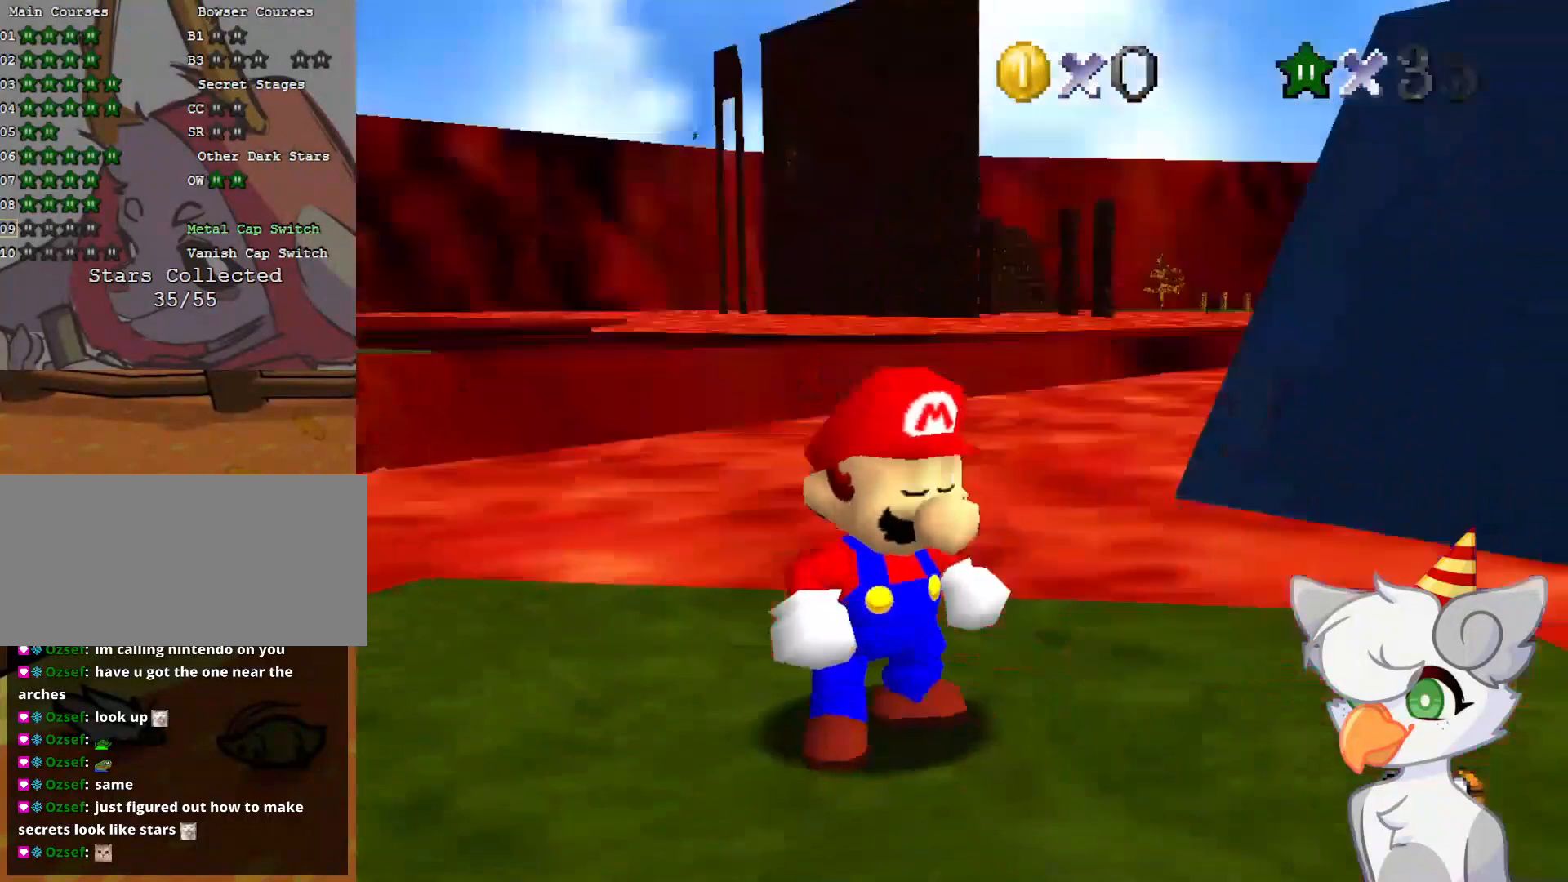
{"buttons": [], "left_stick": "center", "events": [[83, "C_DOWN", "up"], [83, "C_LEFT", "up"], [229, "C_LEFT", "down"], [333, "C_DOWN", "down"], [354, "C_DOWN", "up"], [396, "C_LEFT", "up"]]}
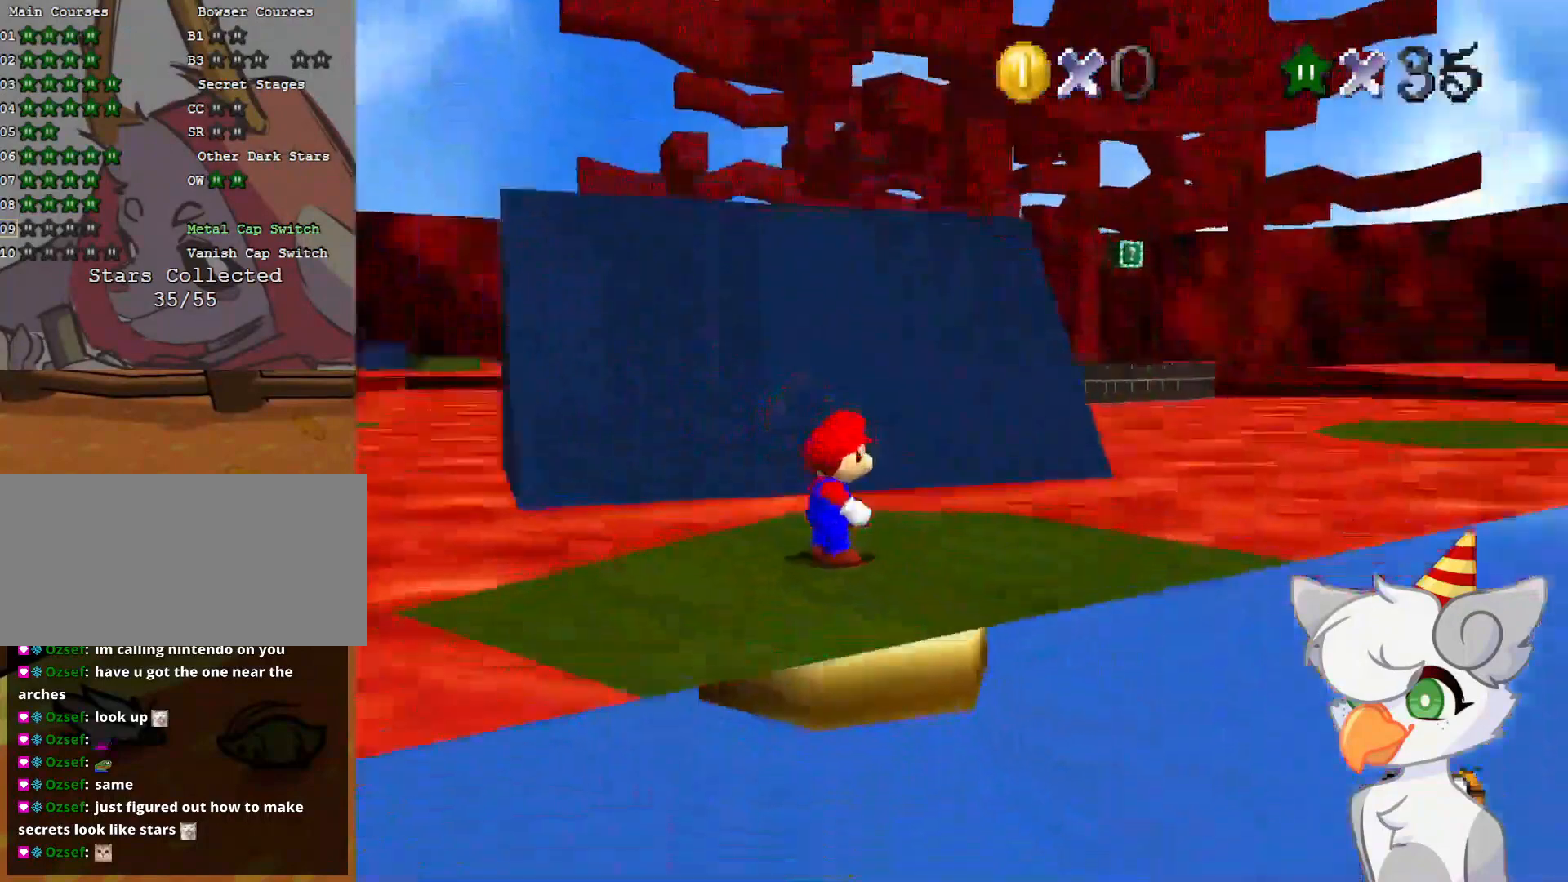
{"buttons": [], "left_stick": "up-left", "events": [[291, "left_stick", "up-left"], [396, "A", "down"], [437, "A", "up"]]}
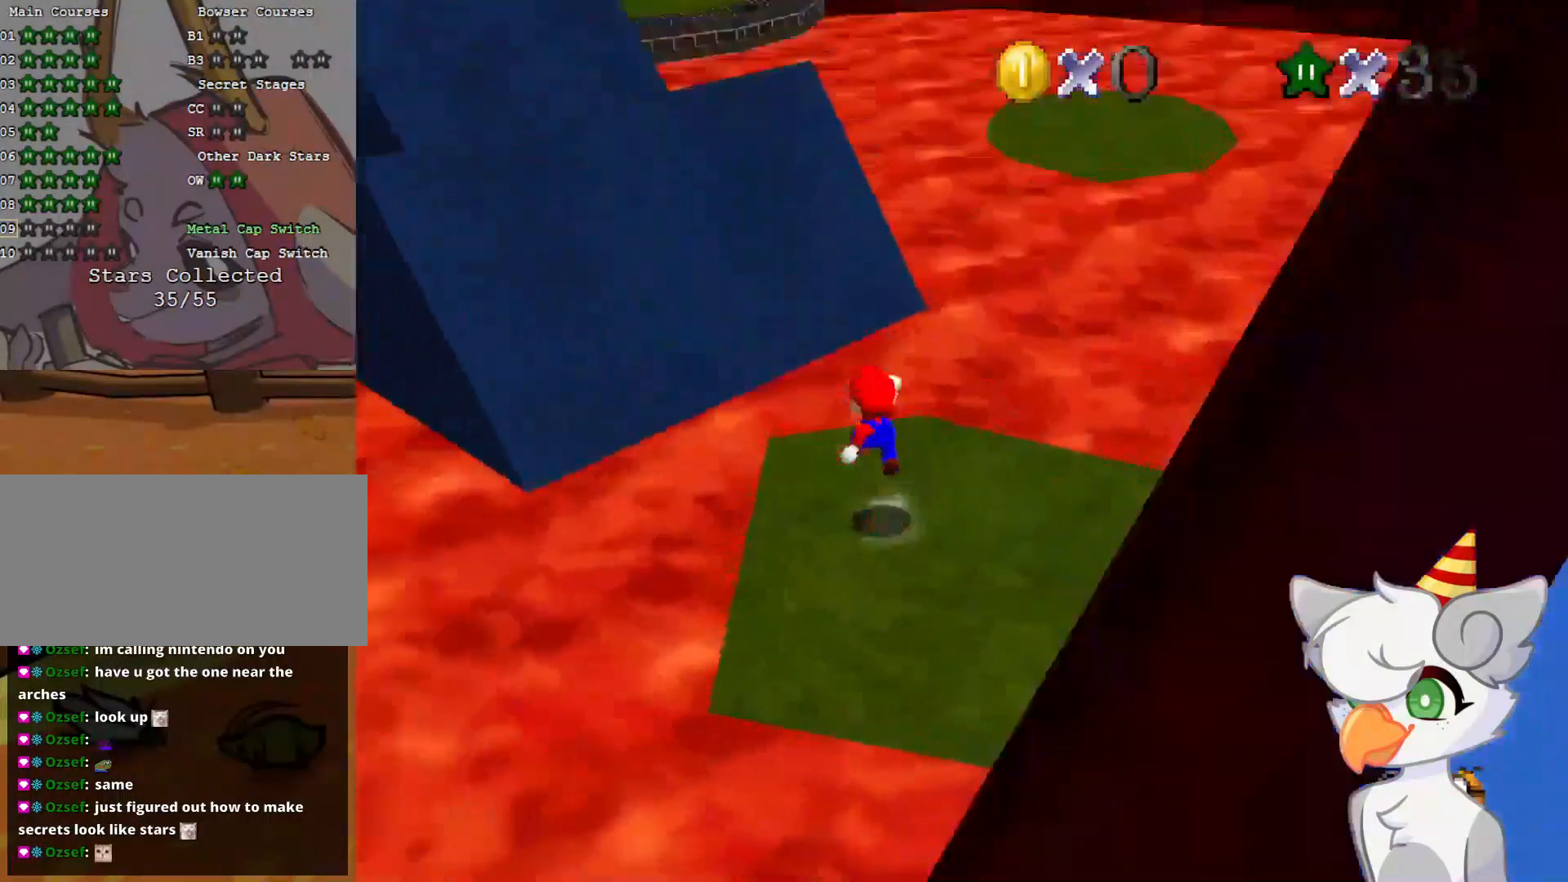
{"buttons": ["A"], "left_stick": "up-left", "events": [[375, "A", "down"]]}
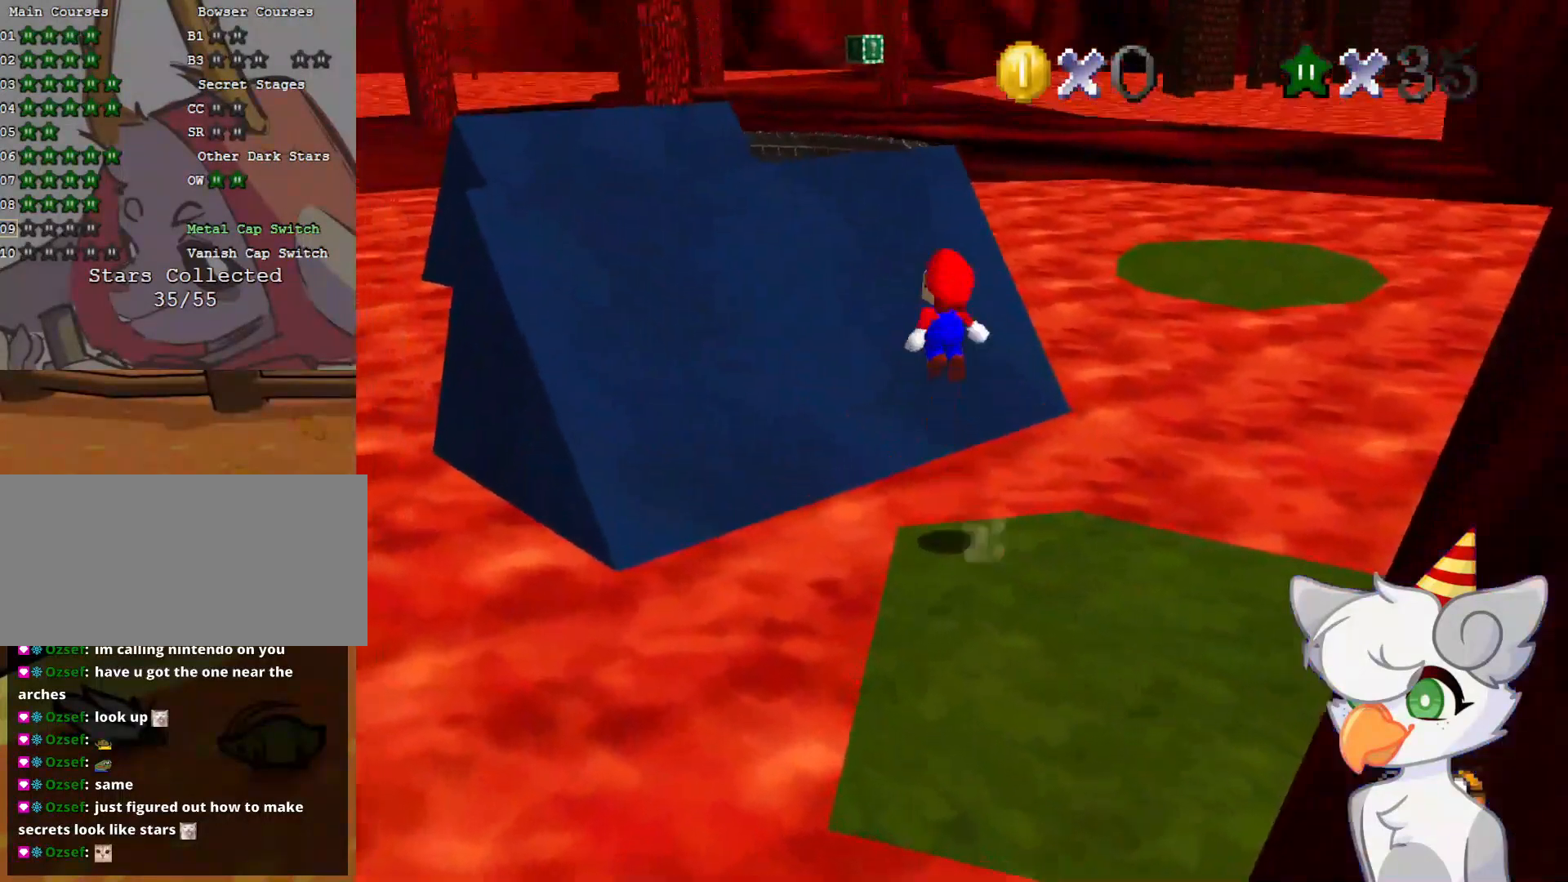
{"buttons": [], "left_stick": "up", "events": [[166, "left_stick", "up"], [208, "A", "up"]]}
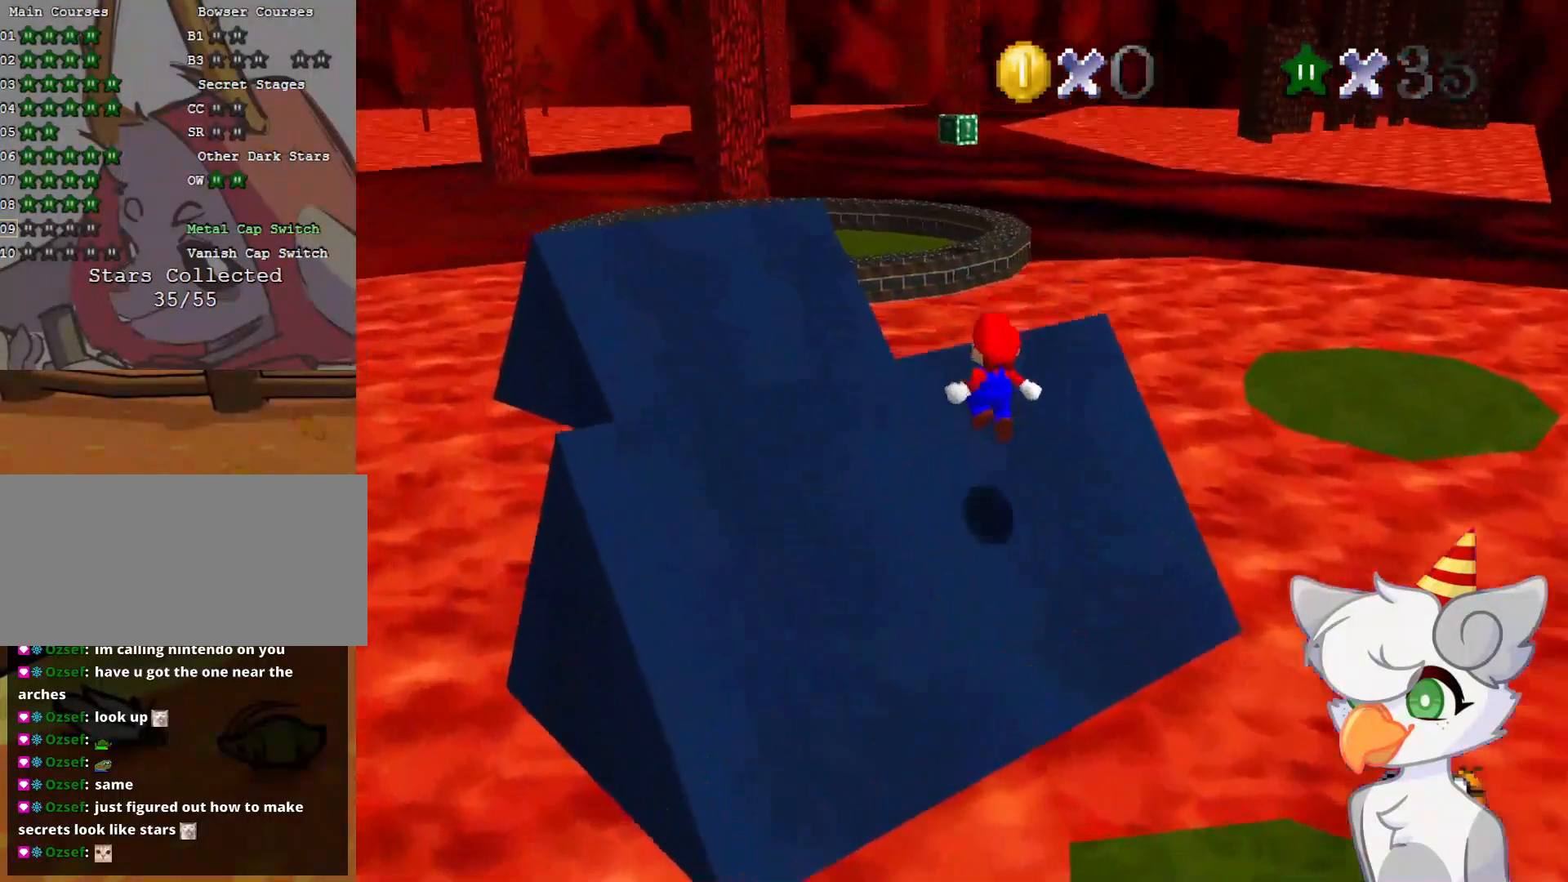
{"buttons": ["A"], "left_stick": "up", "events": [[125, "A", "down"]]}
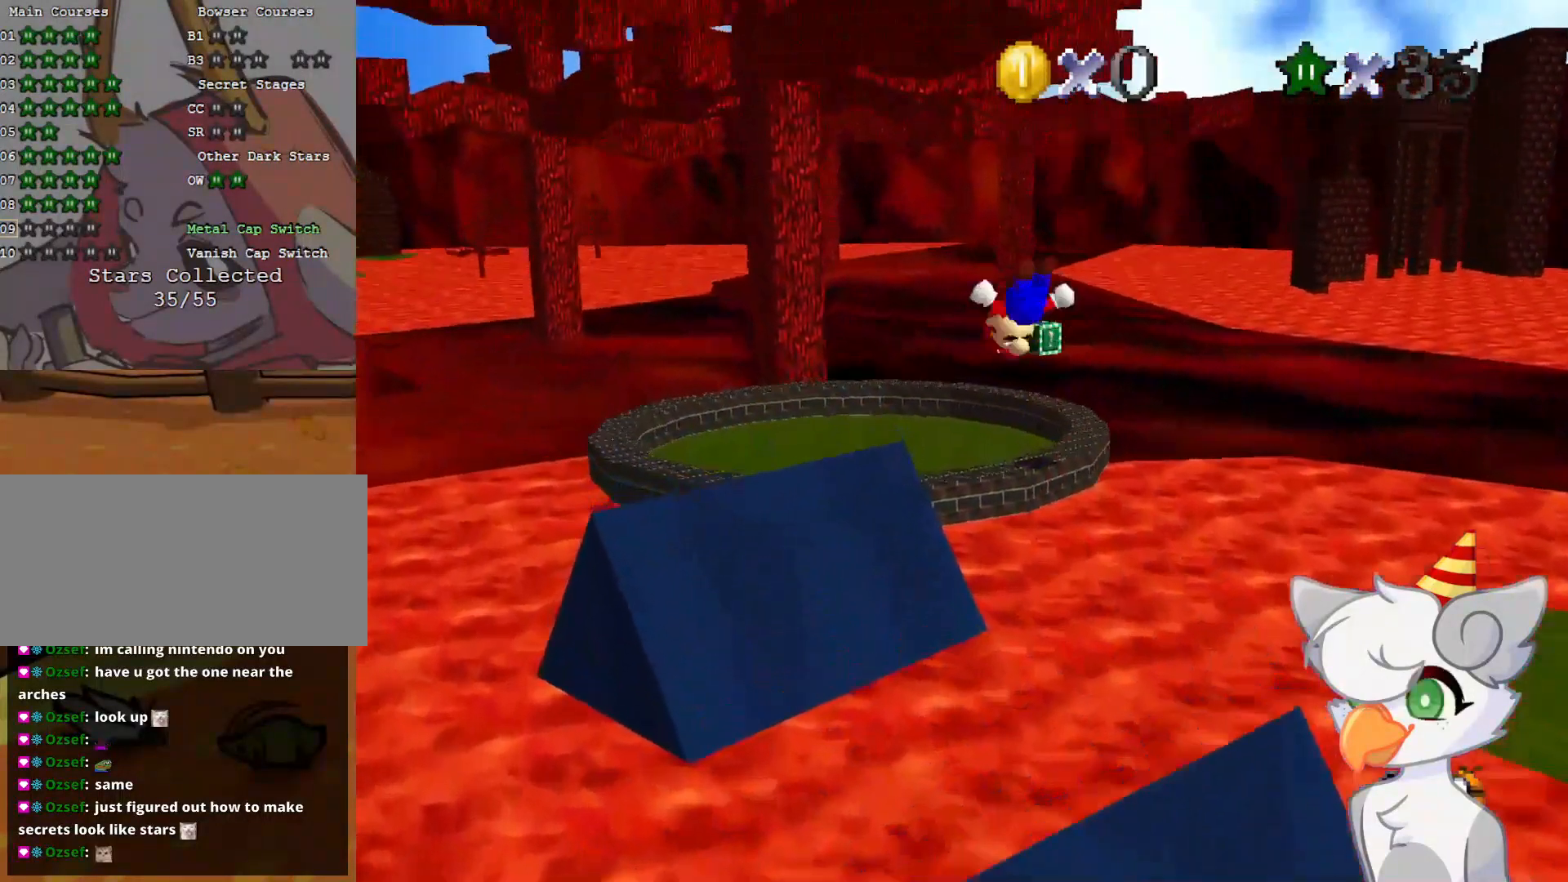
{"buttons": ["A"], "left_stick": "up-left", "events": [[83, "left_stick", "up-left"]]}
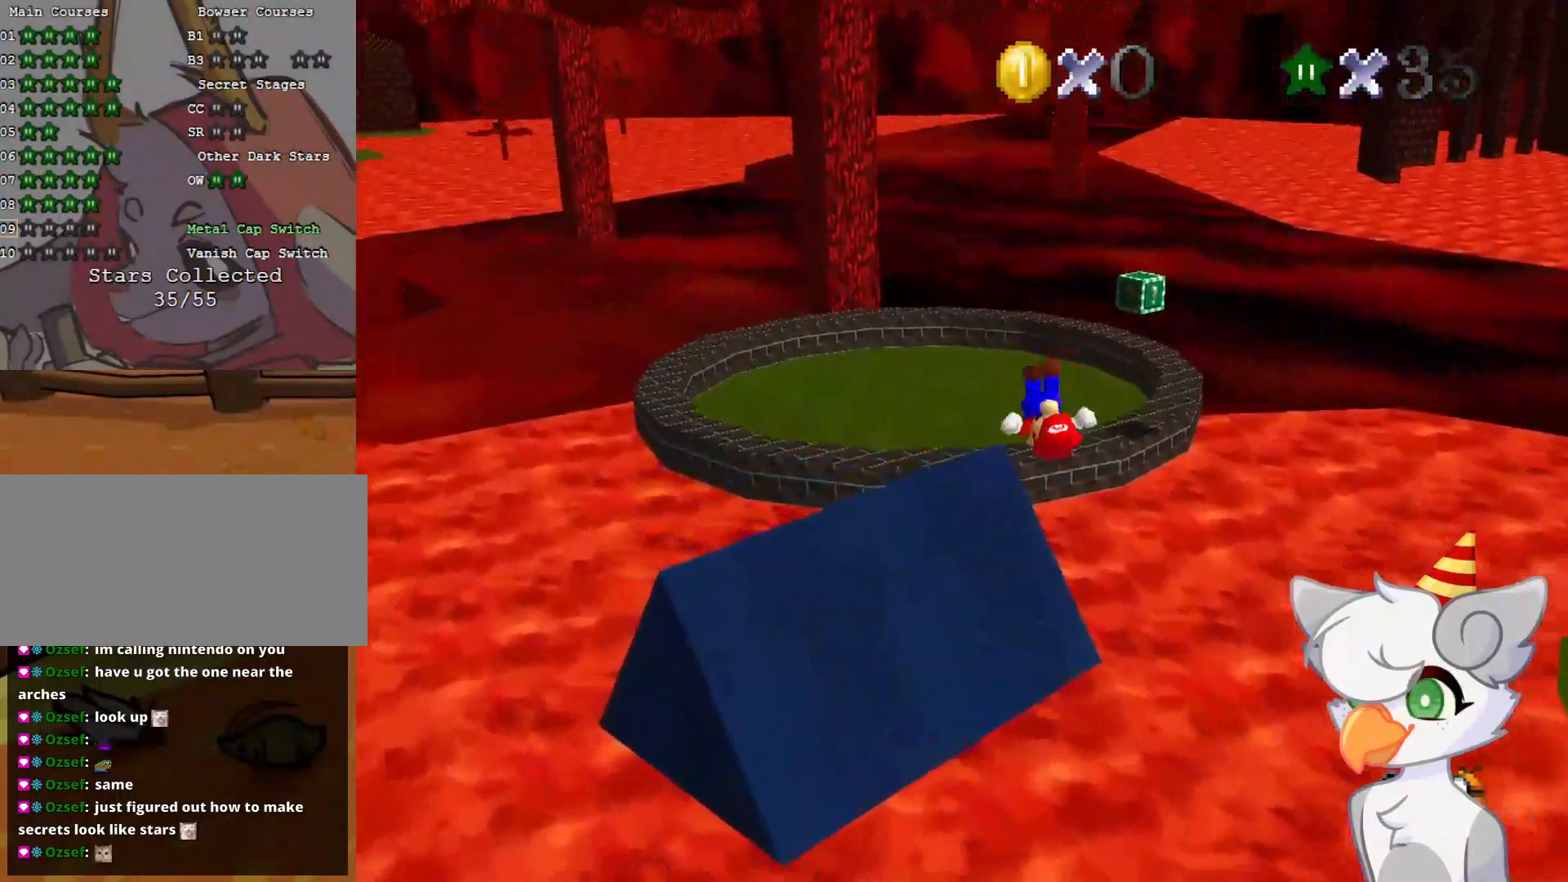
{"buttons": ["A"], "left_stick": "up", "events": [[500, "left_stick", "up"]]}
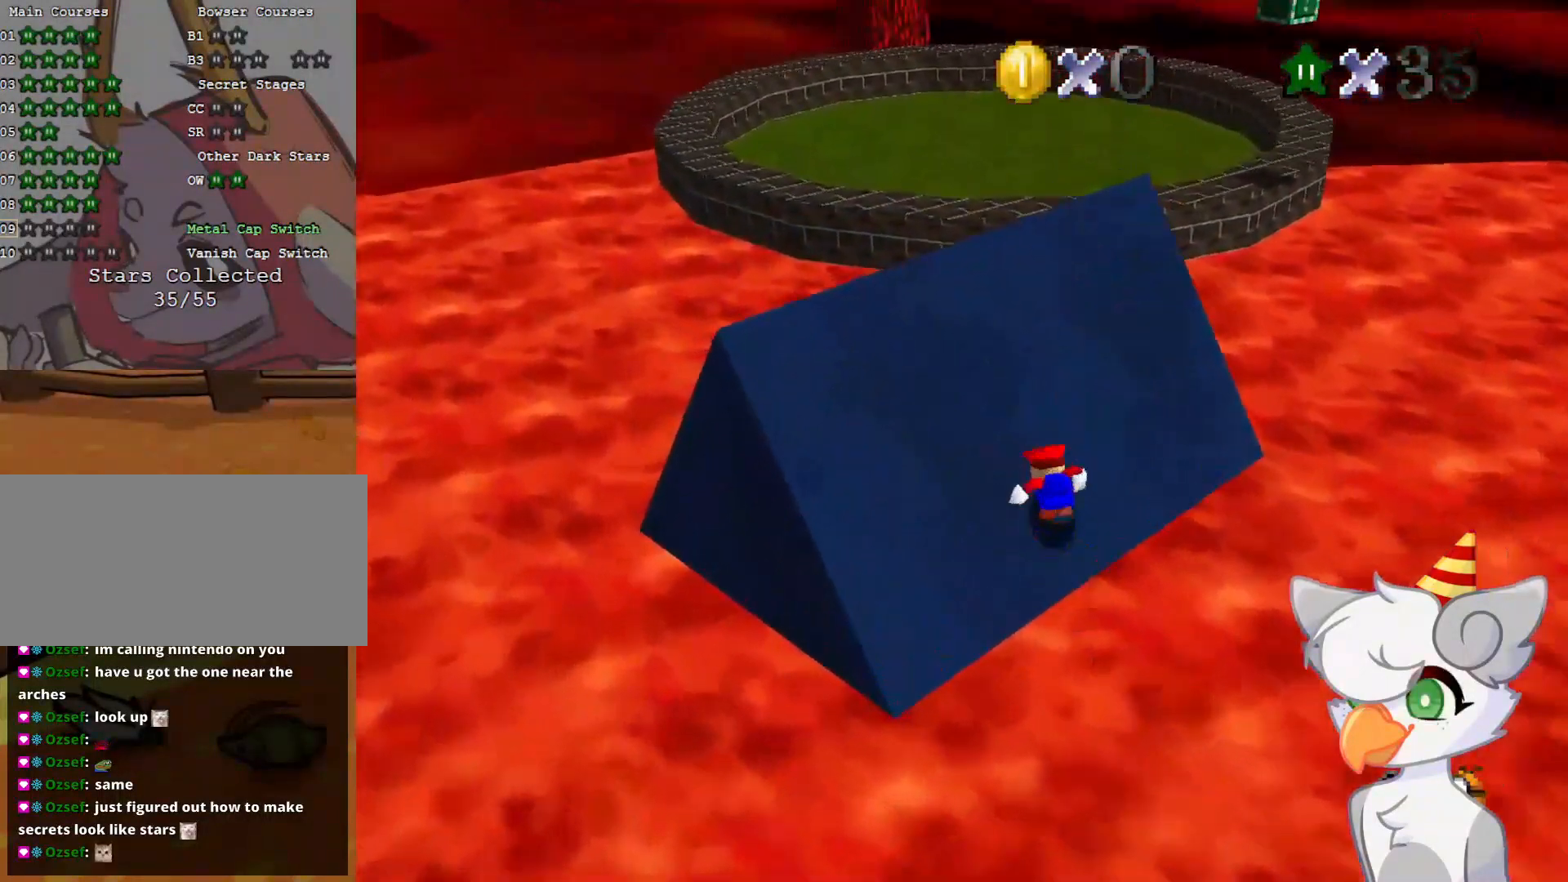
{"buttons": ["A", "B"], "left_stick": "up", "events": [[291, "B", "down"], [396, "B", "up"], [500, "B", "down"]]}
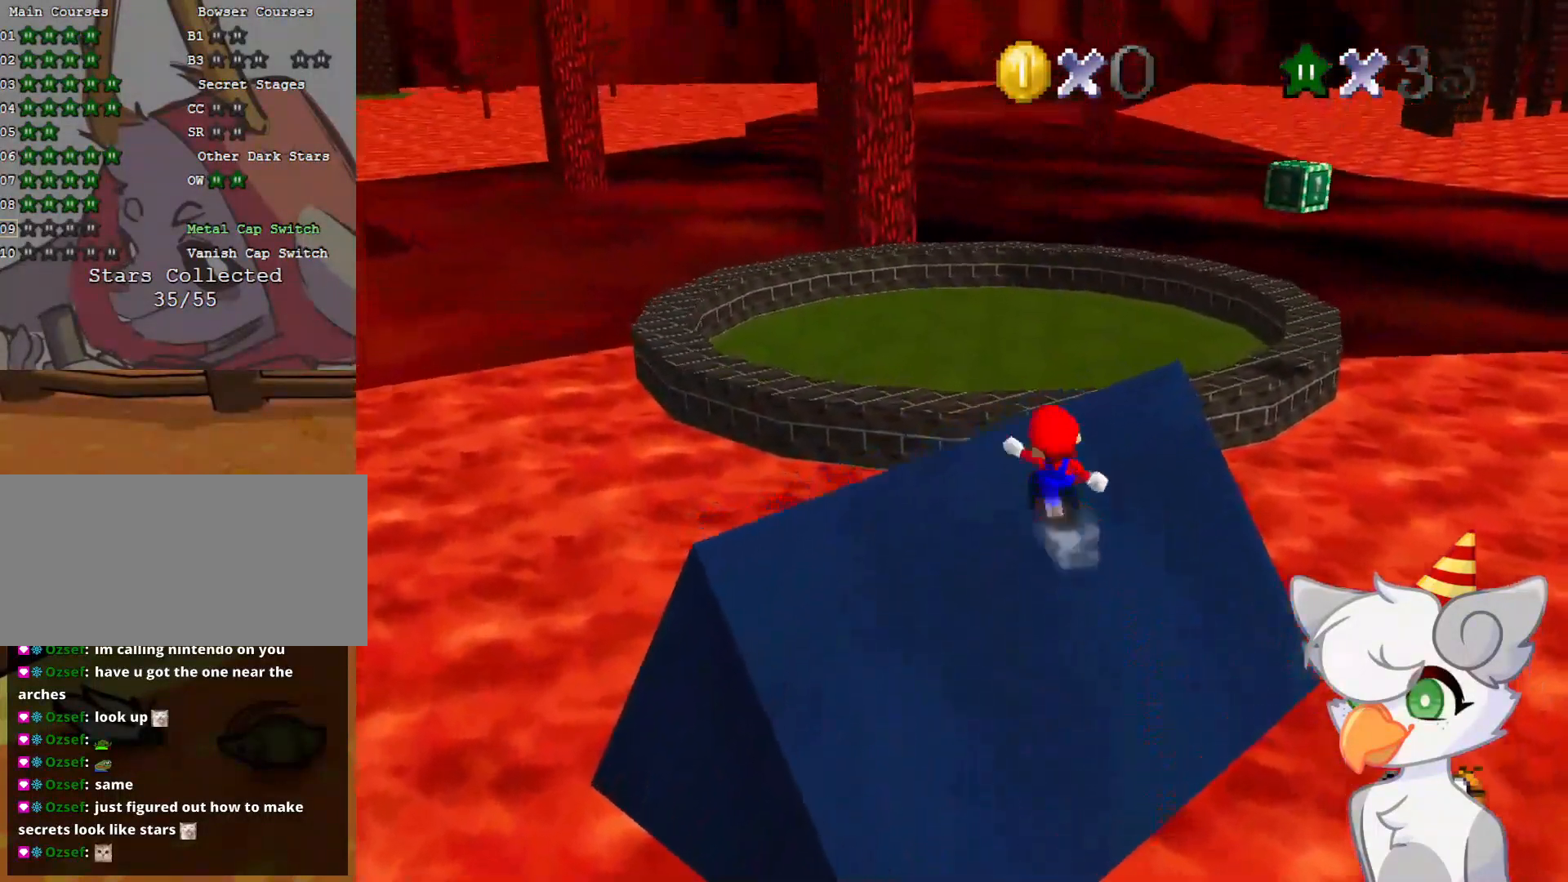
{"buttons": ["A"], "left_stick": "up", "events": [[104, "B", "up"], [250, "B", "down"], [354, "B", "up"]]}
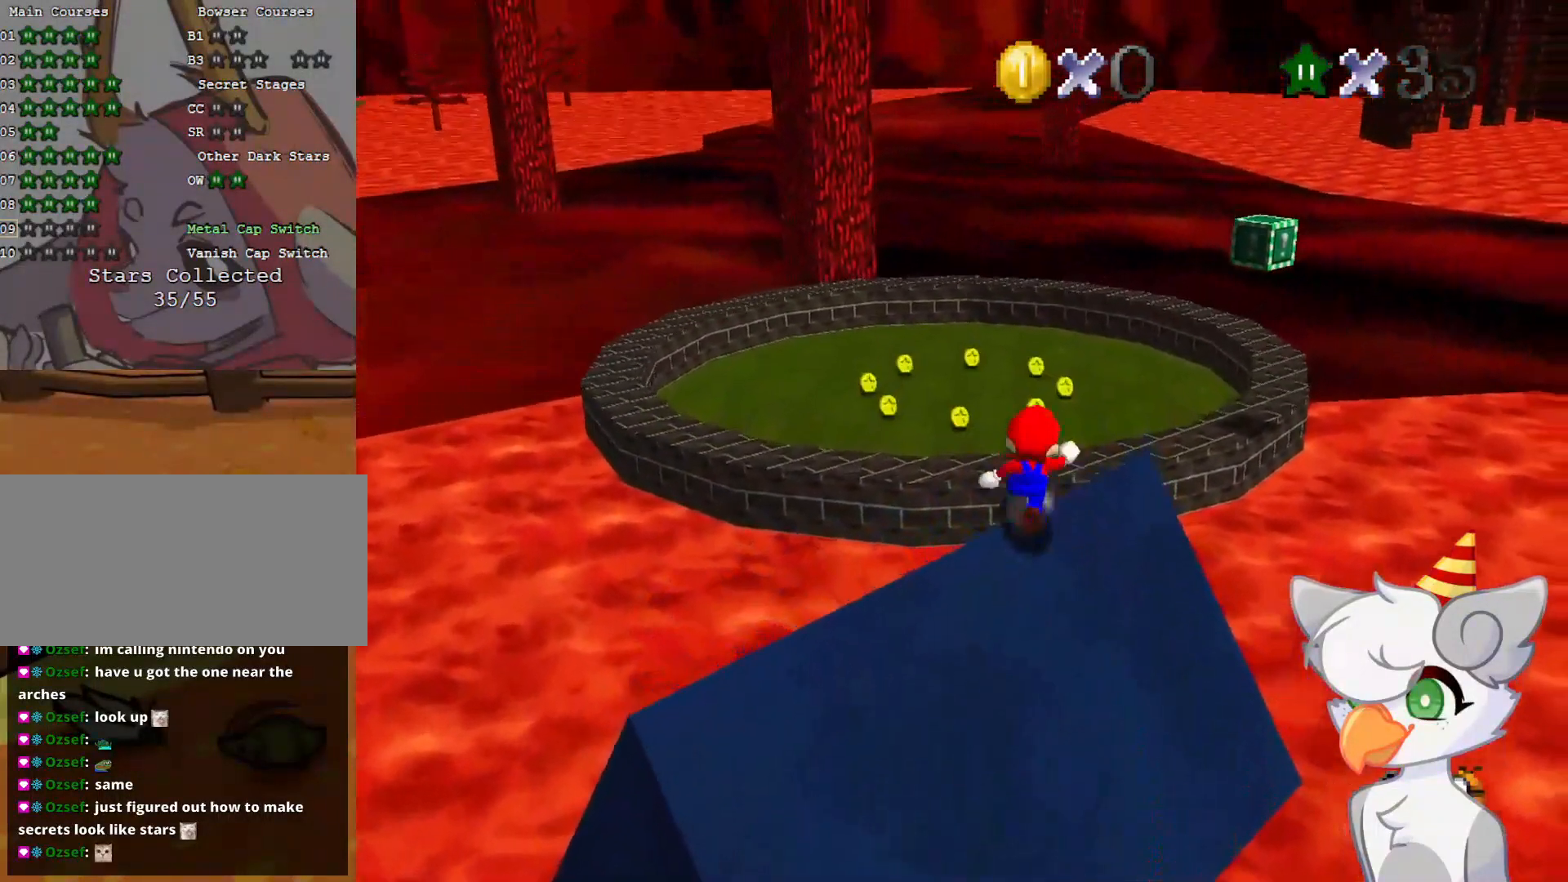
{"buttons": [], "left_stick": "up", "events": [[396, "B", "down"], [479, "B", "up"], [500, "A", "up"]]}
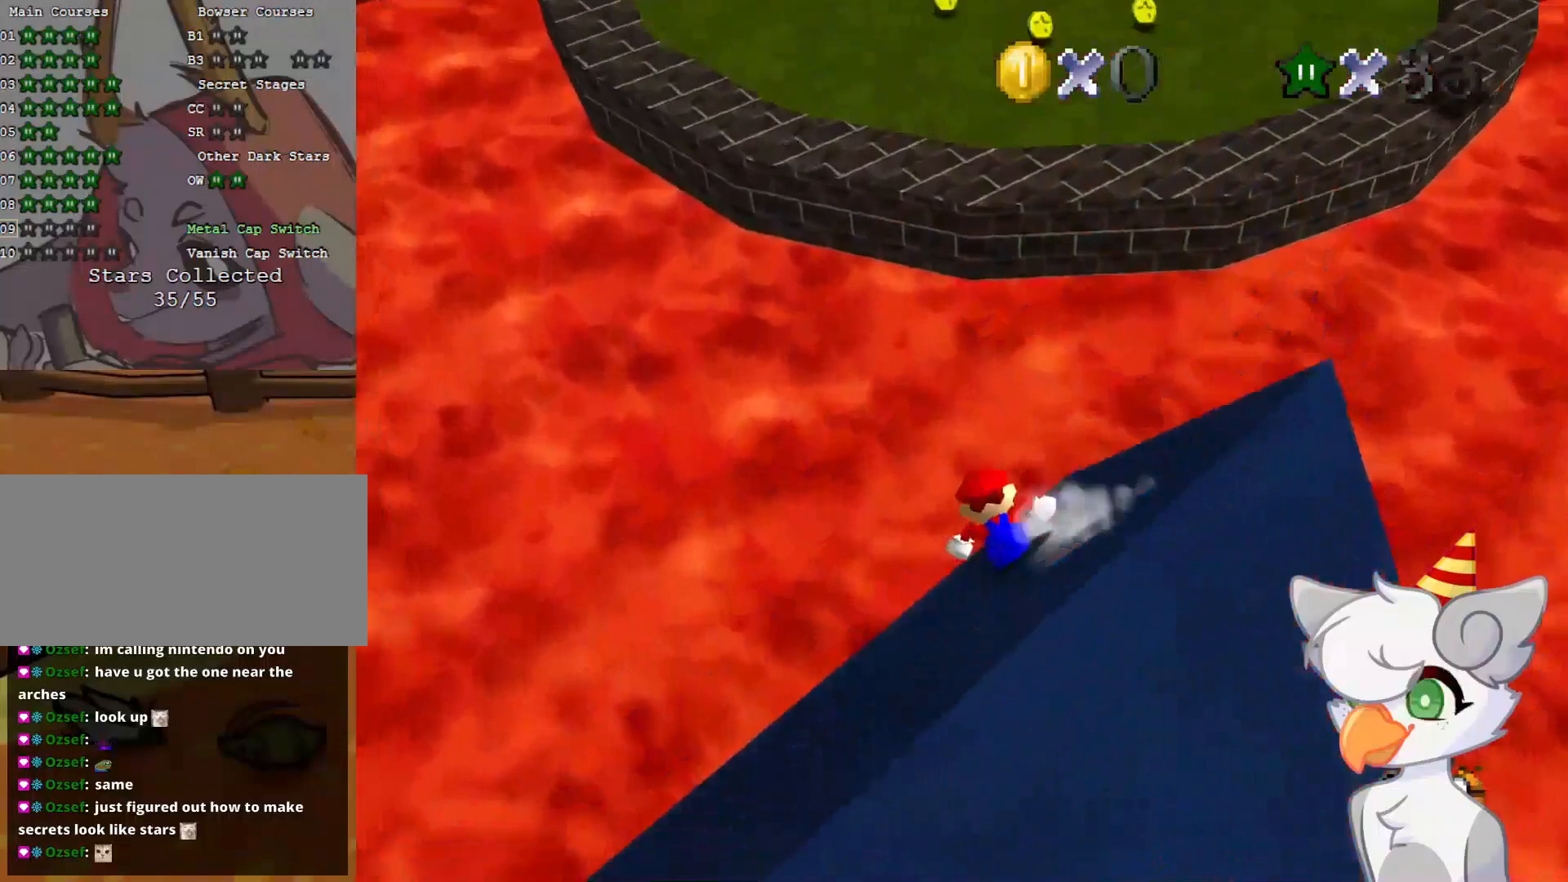
{"buttons": [], "left_stick": "right", "events": [[21, "left_stick", "up-right"], [62, "A", "down"], [333, "A", "up"], [437, "left_stick", "right"]]}
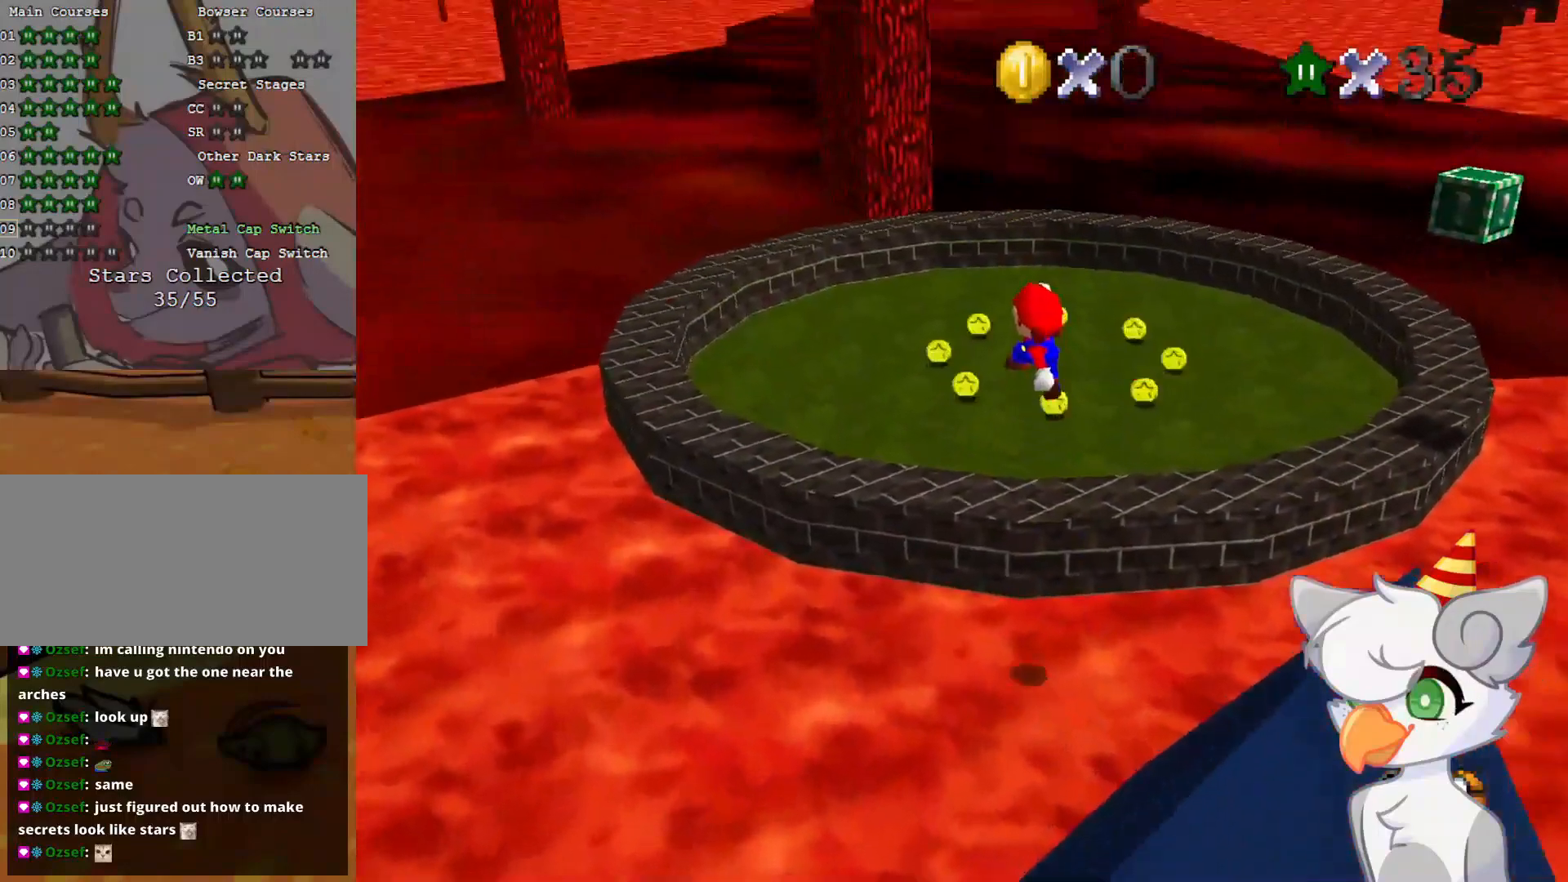
{"buttons": [], "left_stick": "center", "events": [[271, "C_RIGHT", "down"], [396, "C_RIGHT", "up"], [416, "left_stick", "center"]]}
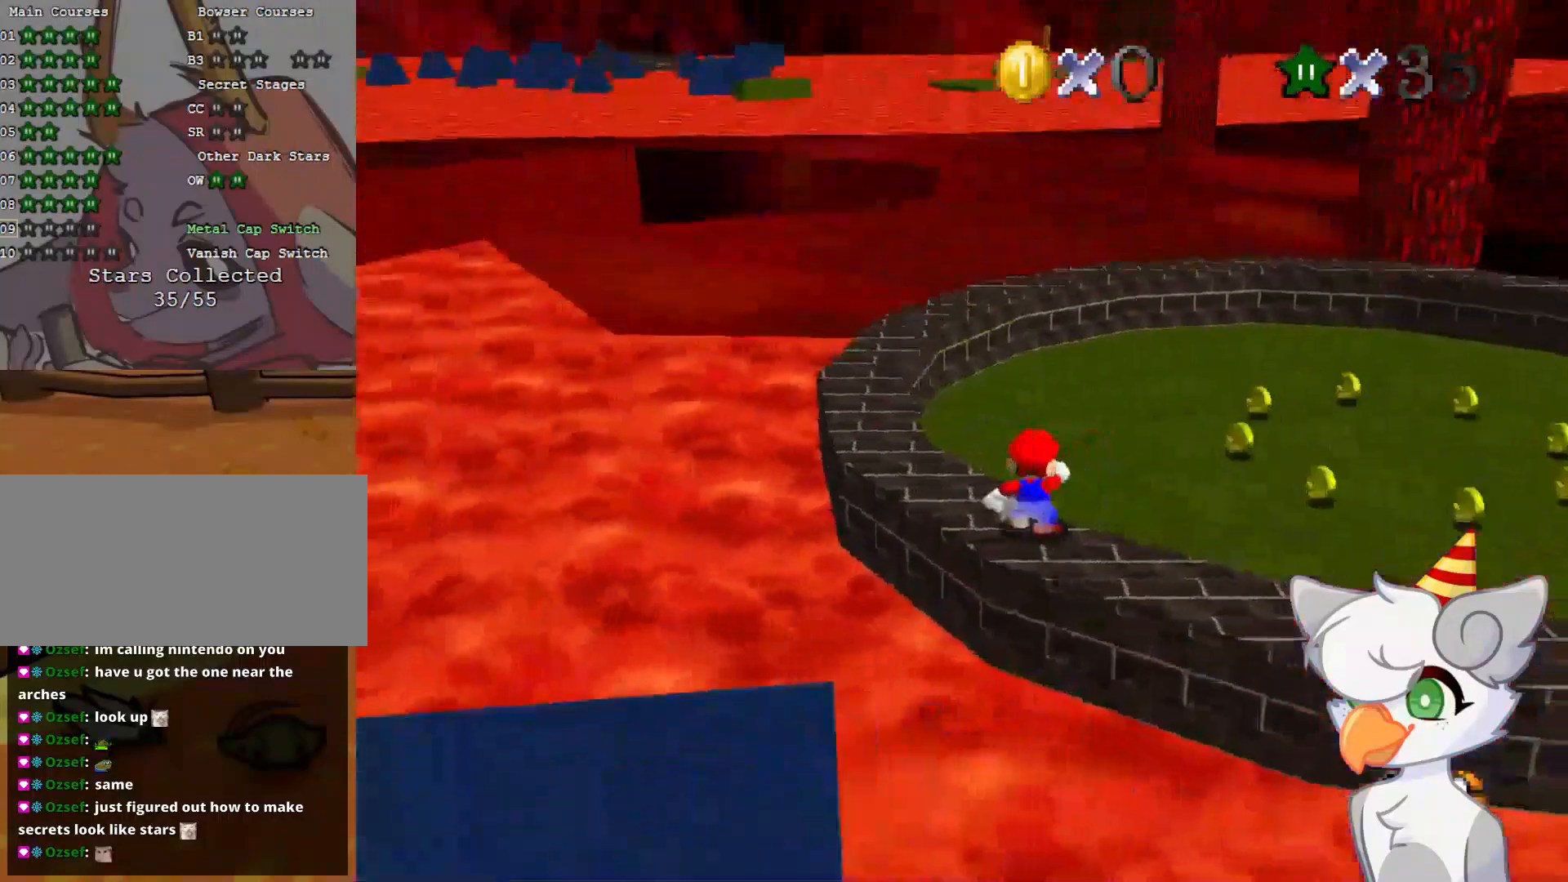
{"buttons": [], "left_stick": "right", "events": [[104, "left_stick", "right"], [312, "left_stick", "down-right"], [458, "left_stick", "right"]]}
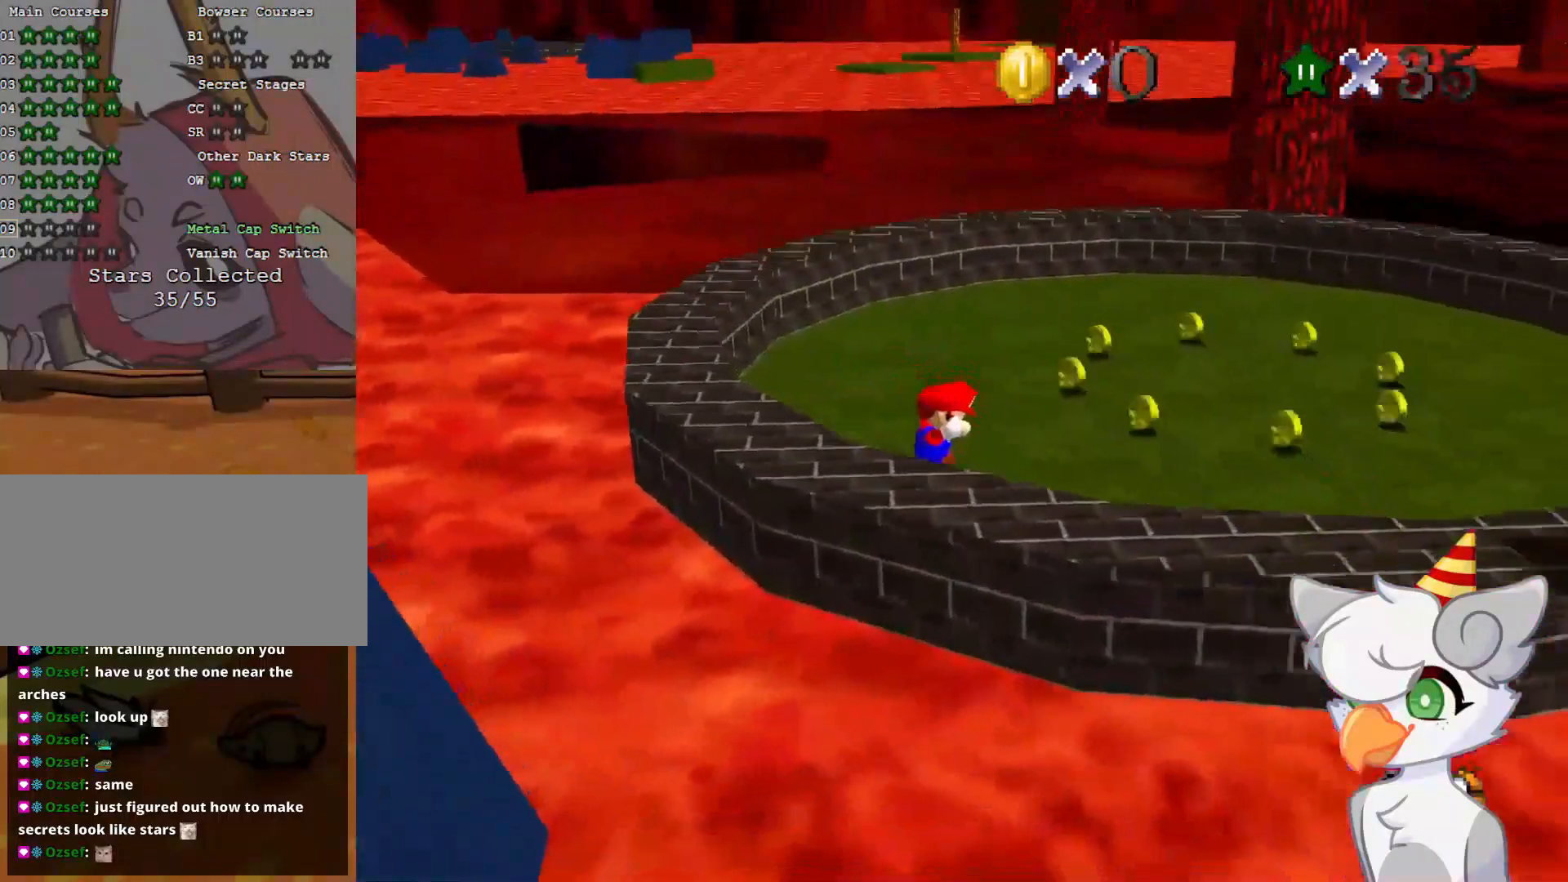
{"buttons": [], "left_stick": "down-right", "events": [[229, "C_RIGHT", "down"], [291, "C_RIGHT", "up"], [375, "left_stick", "down-right"]]}
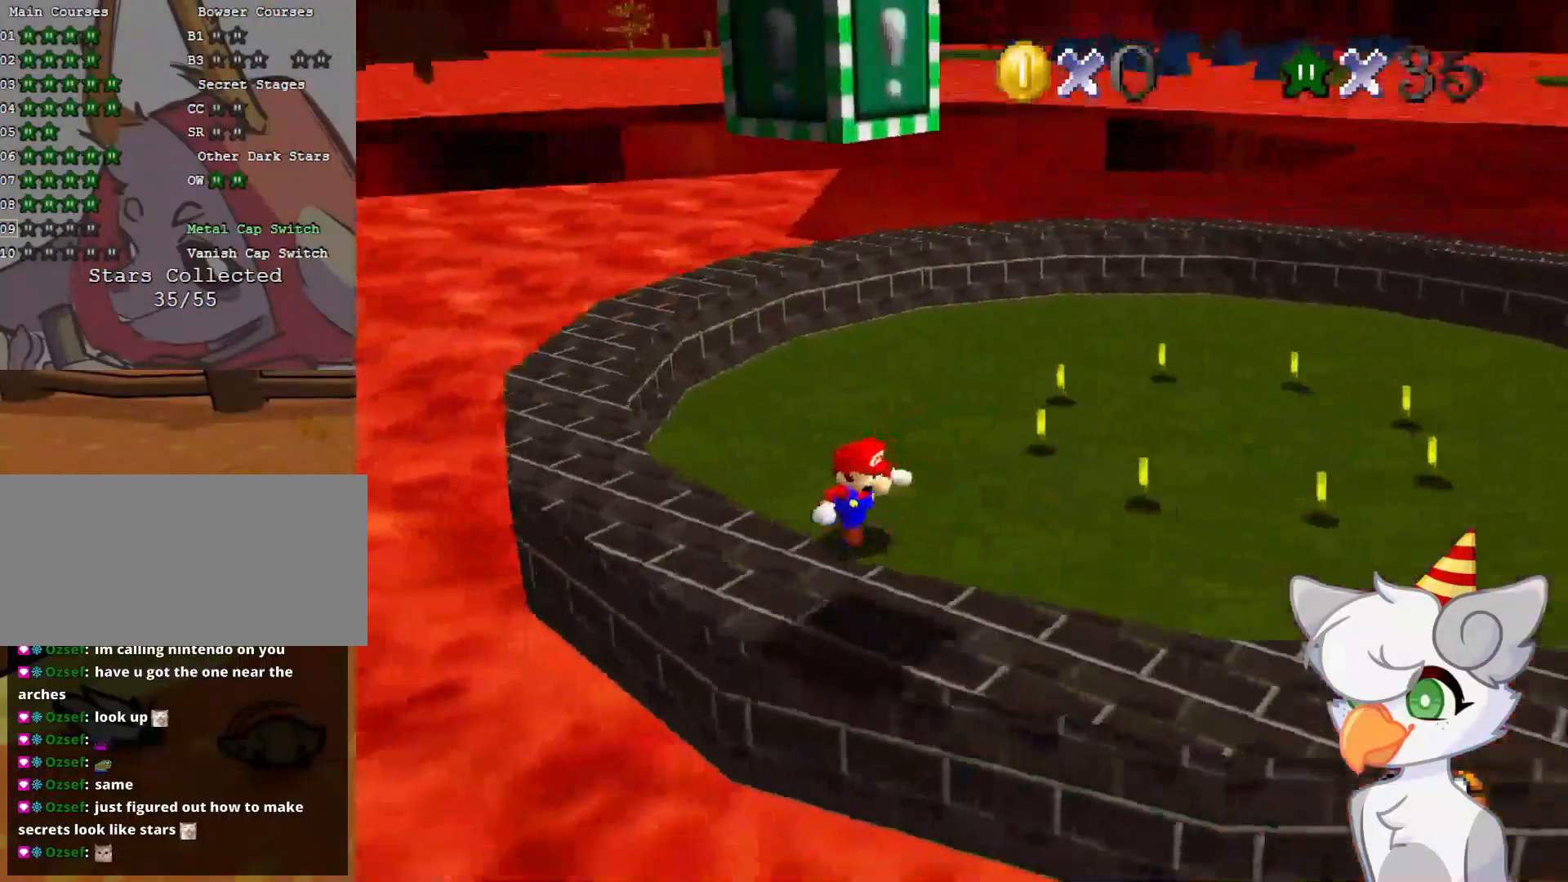
{"buttons": ["A"], "left_stick": "down", "events": [[104, "left_stick", "down"], [271, "left_stick", "up-left"], [291, "A", "down"], [416, "left_stick", "center"], [479, "left_stick", "down"]]}
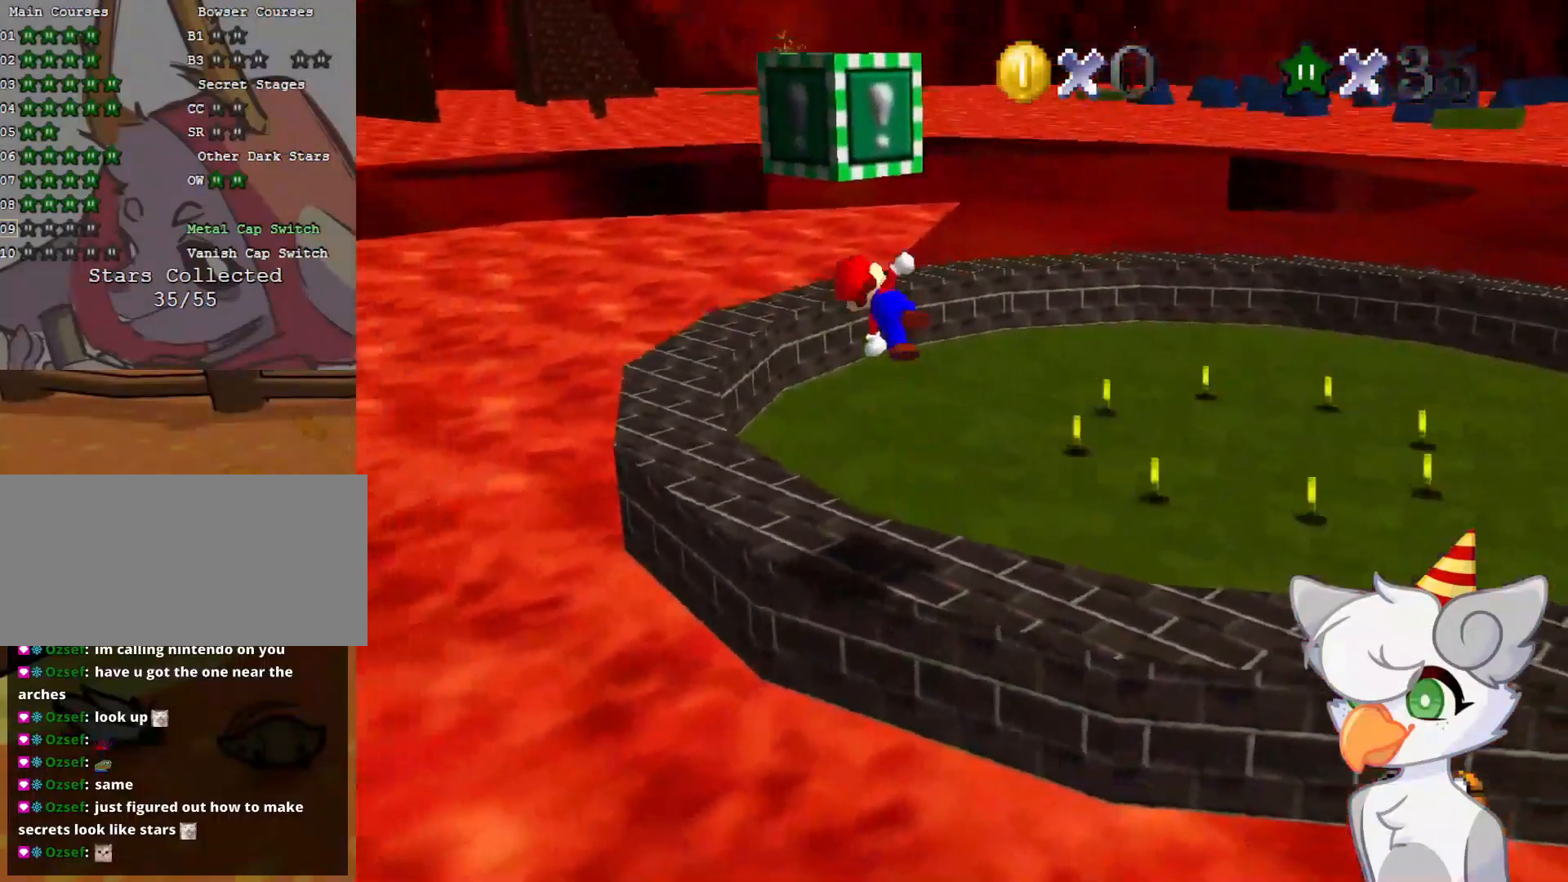
{"buttons": [], "left_stick": "down", "events": [[125, "A", "up"]]}
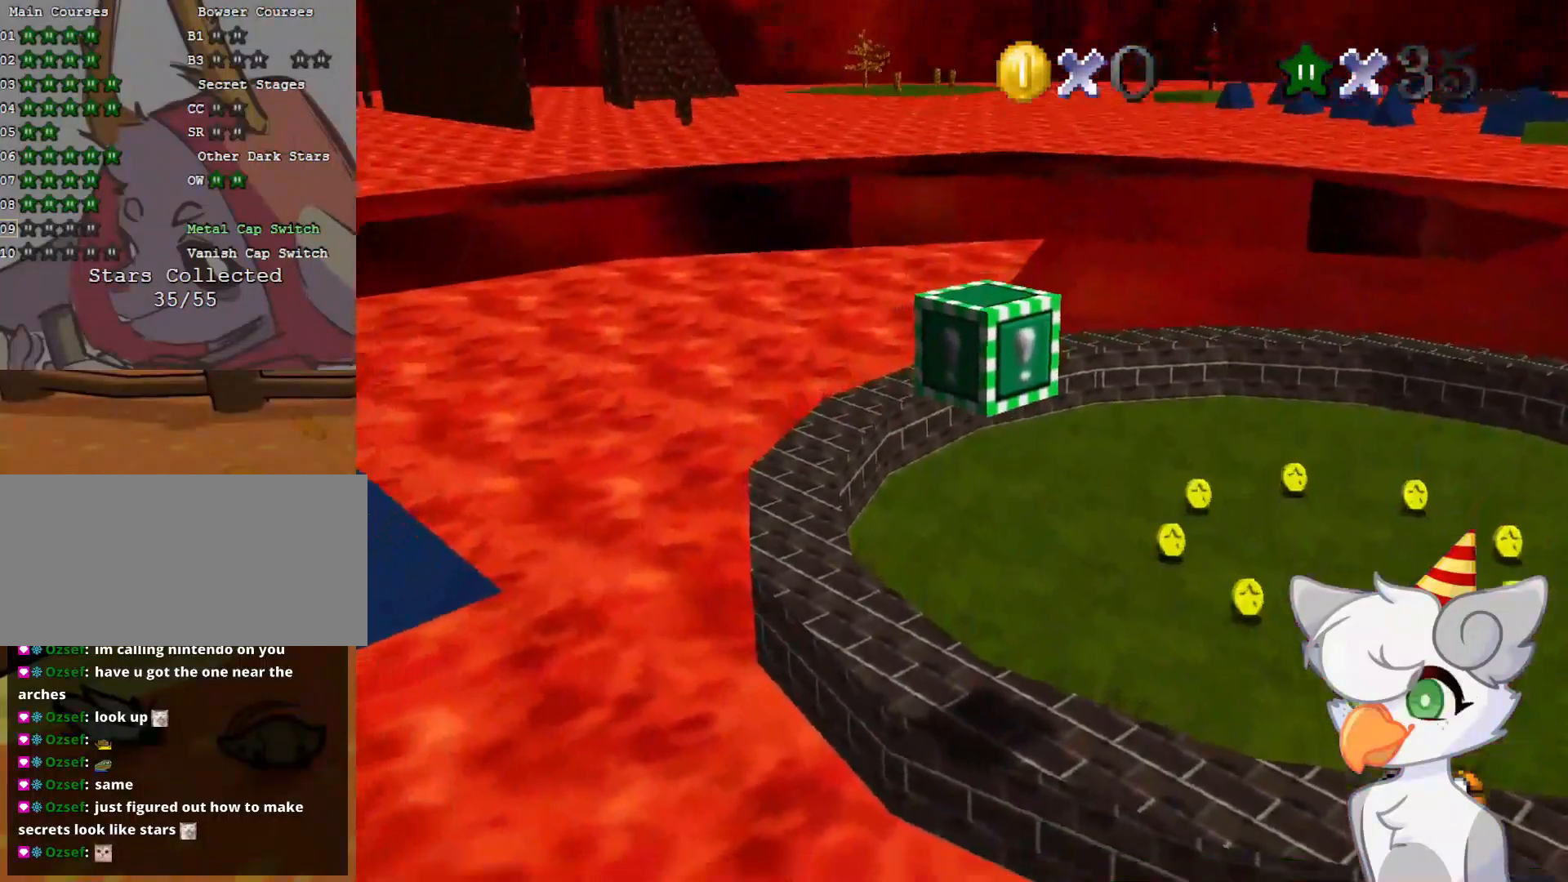
{"buttons": ["A"], "left_stick": "center", "events": [[312, "left_stick", "center"], [375, "A", "down"]]}
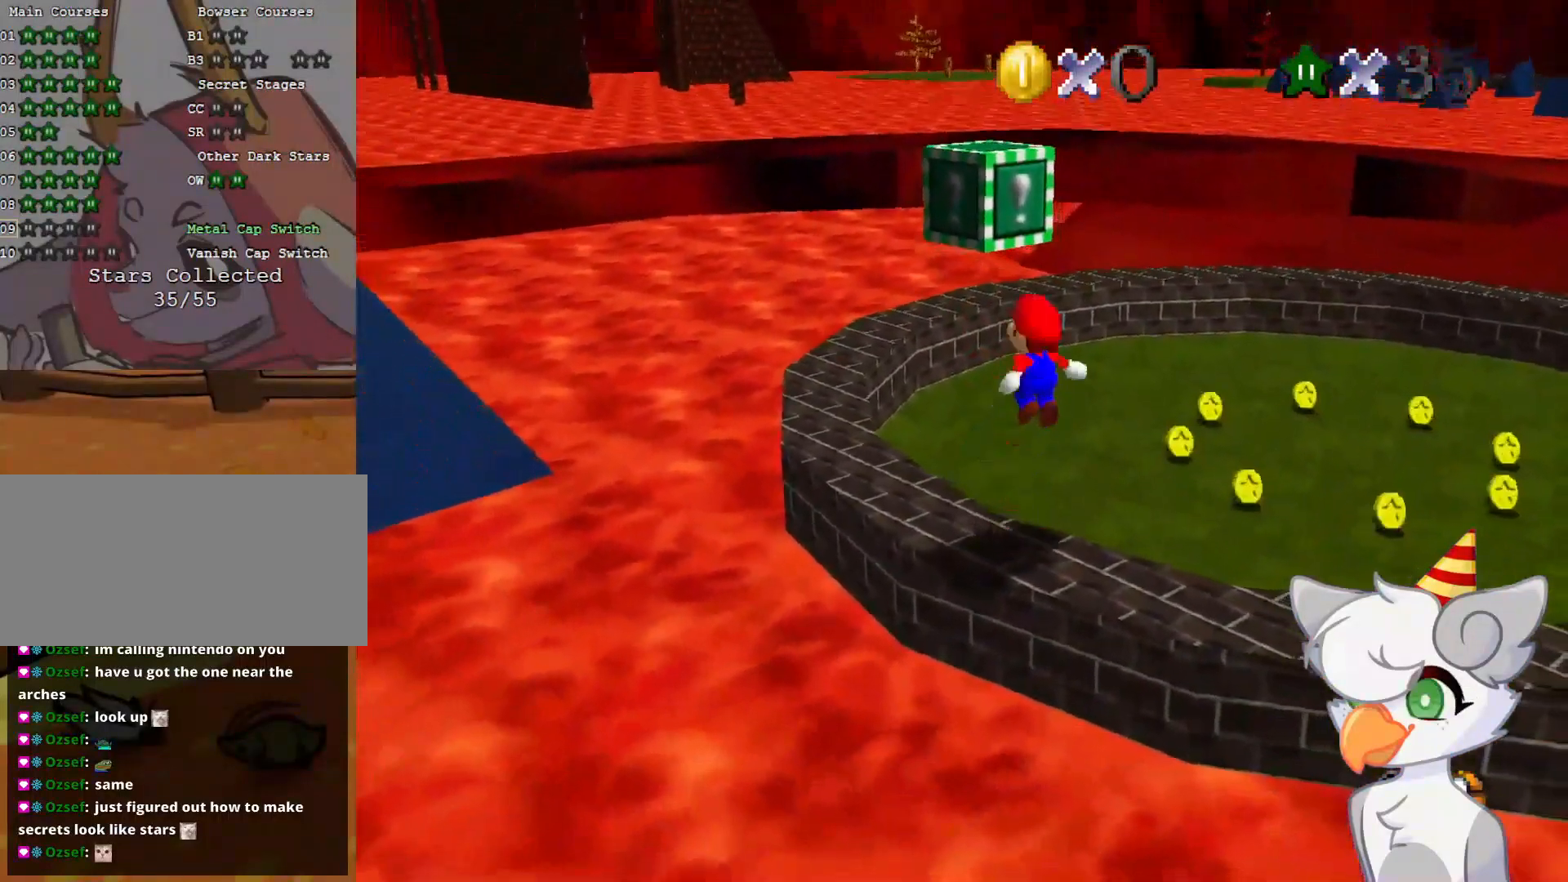
{"buttons": [], "left_stick": "center", "events": [[104, "left_stick", "up-left"], [291, "A", "up"], [437, "left_stick", "center"]]}
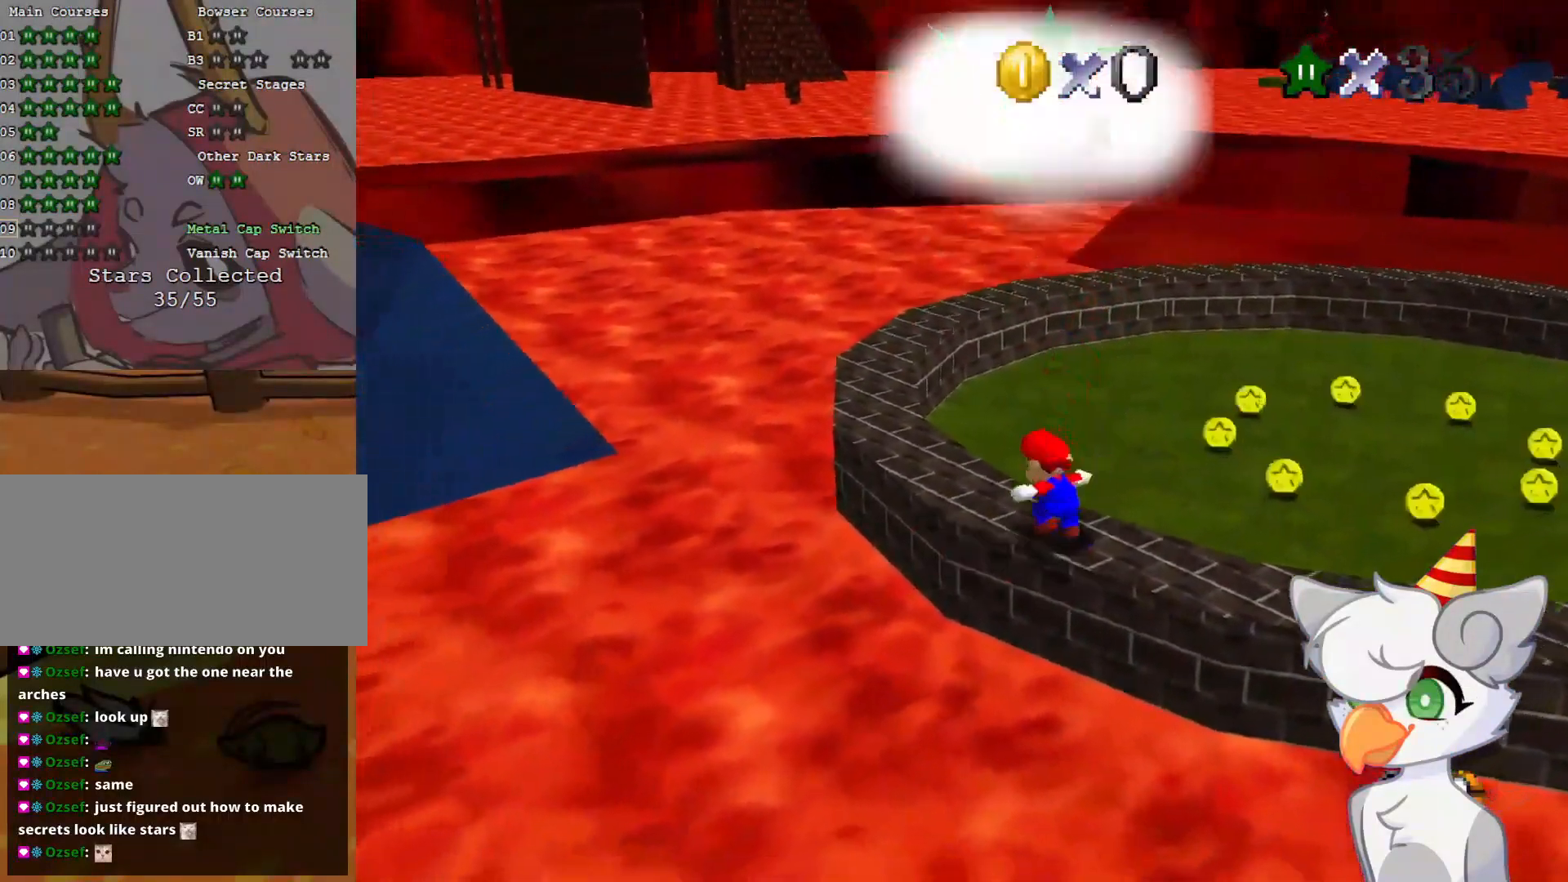
{"buttons": [], "left_stick": "up-left", "events": [[62, "A", "down"], [146, "left_stick", "up-left"], [354, "B", "down"], [479, "B", "up"], [500, "A", "up"]]}
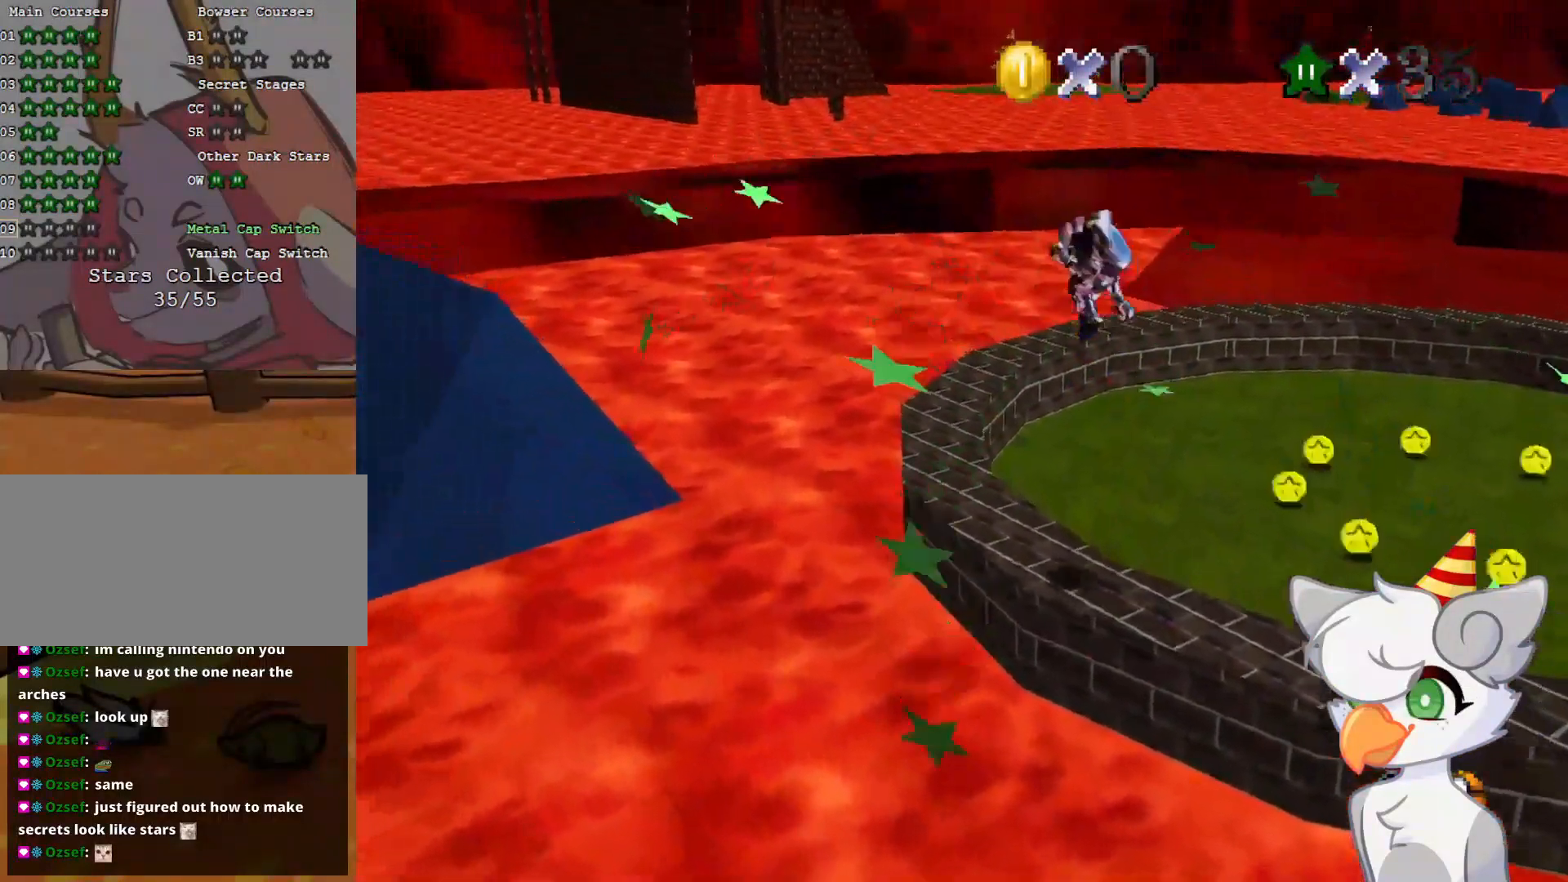
{"buttons": [], "left_stick": "up", "events": [[208, "left_stick", "up"]]}